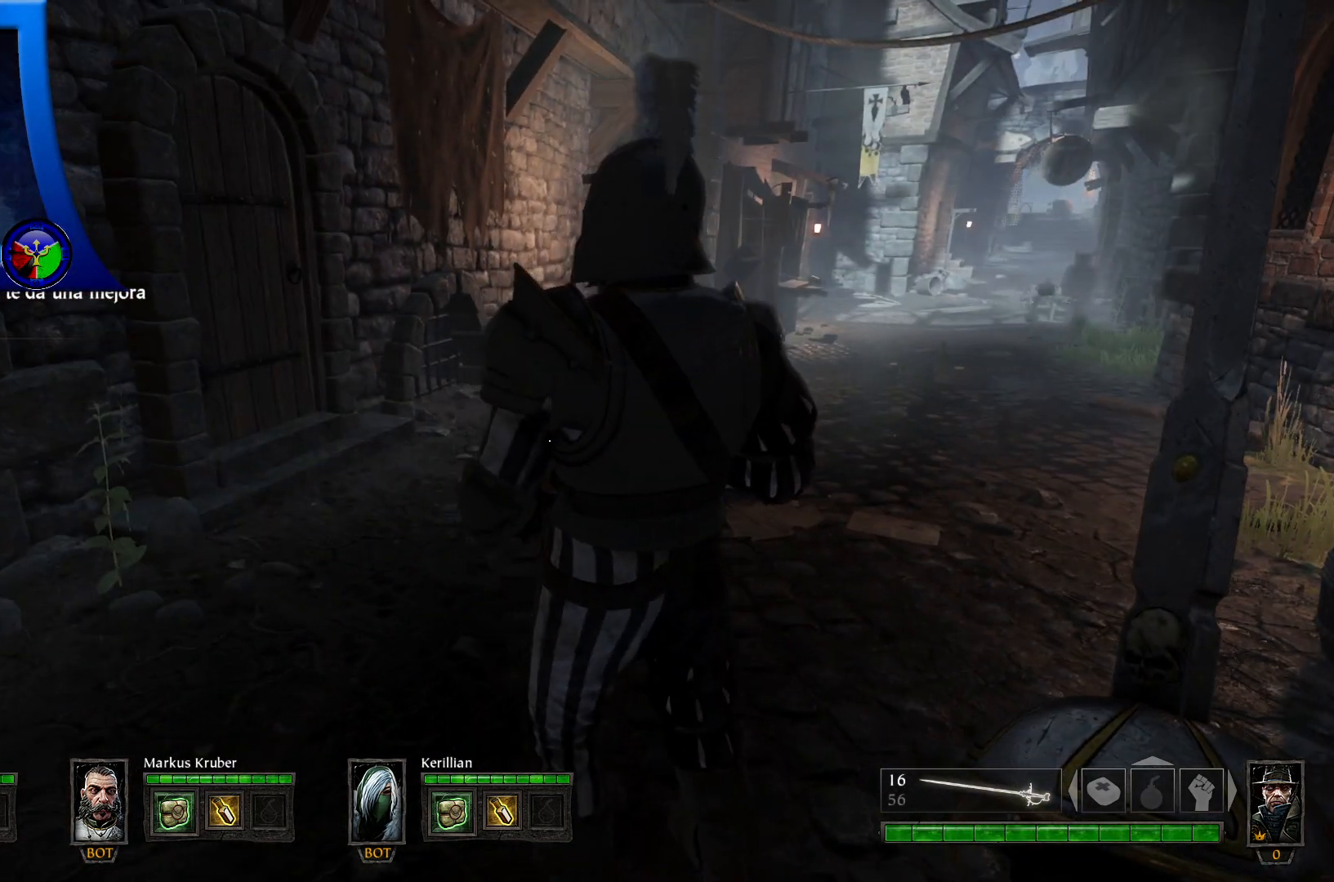
Gameplay with a controller (Xbox layout); each line is a JSON object with the inputs held at the frame after it (dt_ms = milliseconds from this image to that frame). "events" lists button and stick changes between this image and that frame as [ms after this image, input, new state], when the widget could be followed in between.
{"dt_ms": 500, "buttons": [], "left_stick": "center", "right_stick": "center", "events": [[33, "right_stick", "left"], [433, "right_stick", "center"]]}
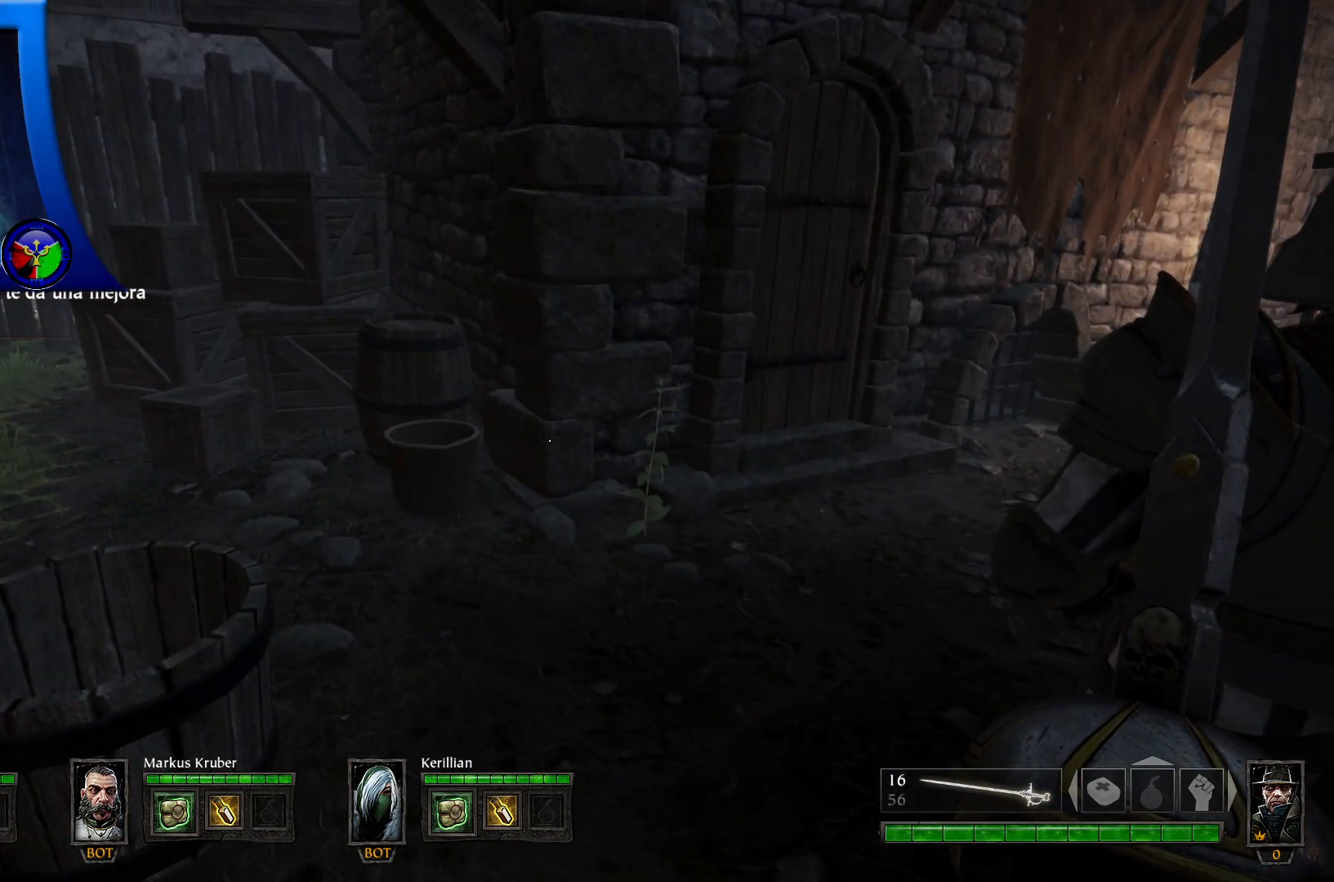
{"dt_ms": 500, "buttons": [], "left_stick": "center", "right_stick": "left", "events": [[150, "right_stick", "left"]]}
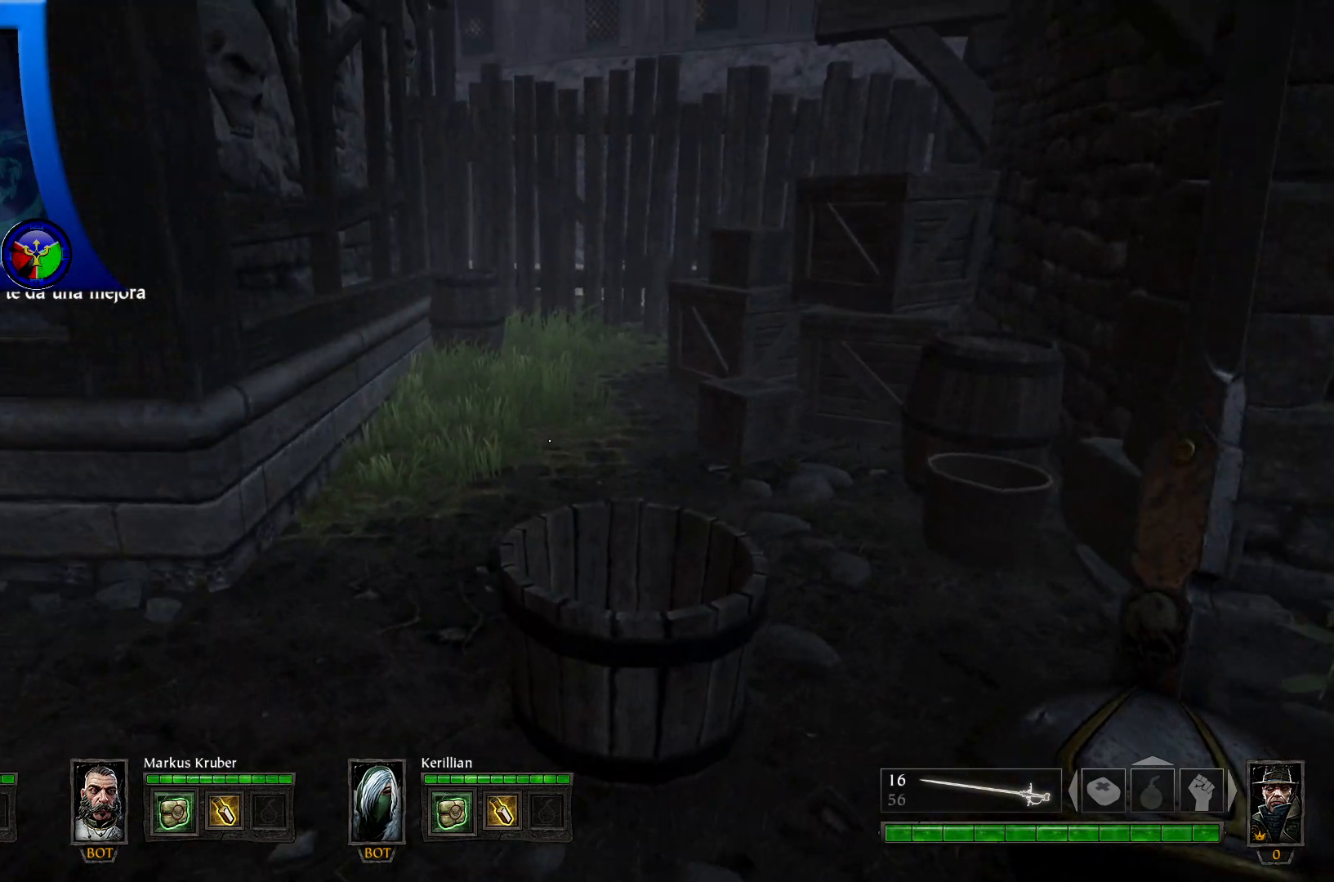
{"dt_ms": 500, "buttons": [], "left_stick": "center", "right_stick": "center", "events": [[100, "right_stick", "up-left"], [217, "right_stick", "center"], [333, "right_stick", "down"], [450, "right_stick", "center"]]}
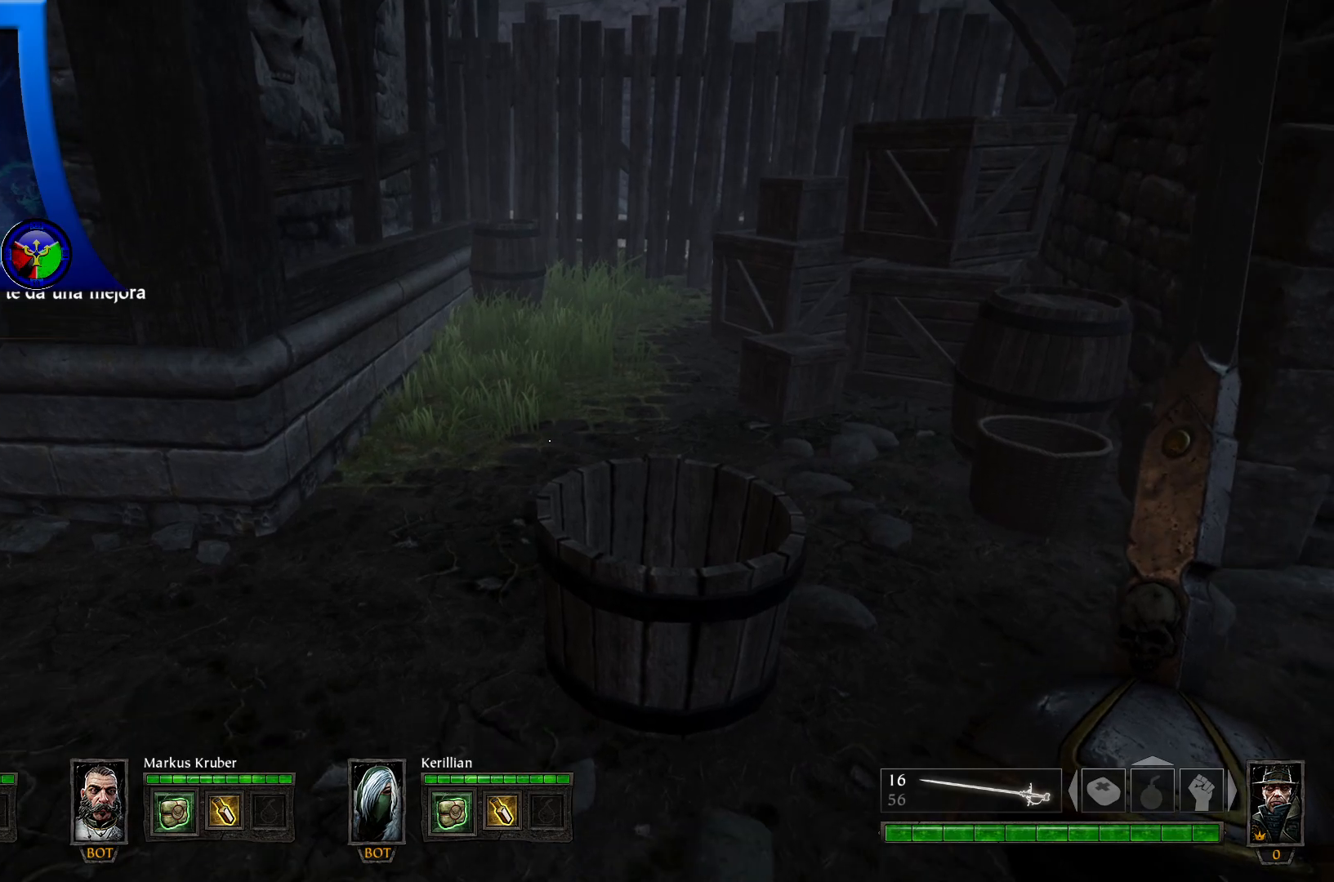
{"dt_ms": 500, "buttons": [], "left_stick": "left", "right_stick": "left", "events": [[17, "left_stick", "up"], [67, "left_stick", "up-left"], [183, "right_stick", "left"], [250, "left_stick", "left"]]}
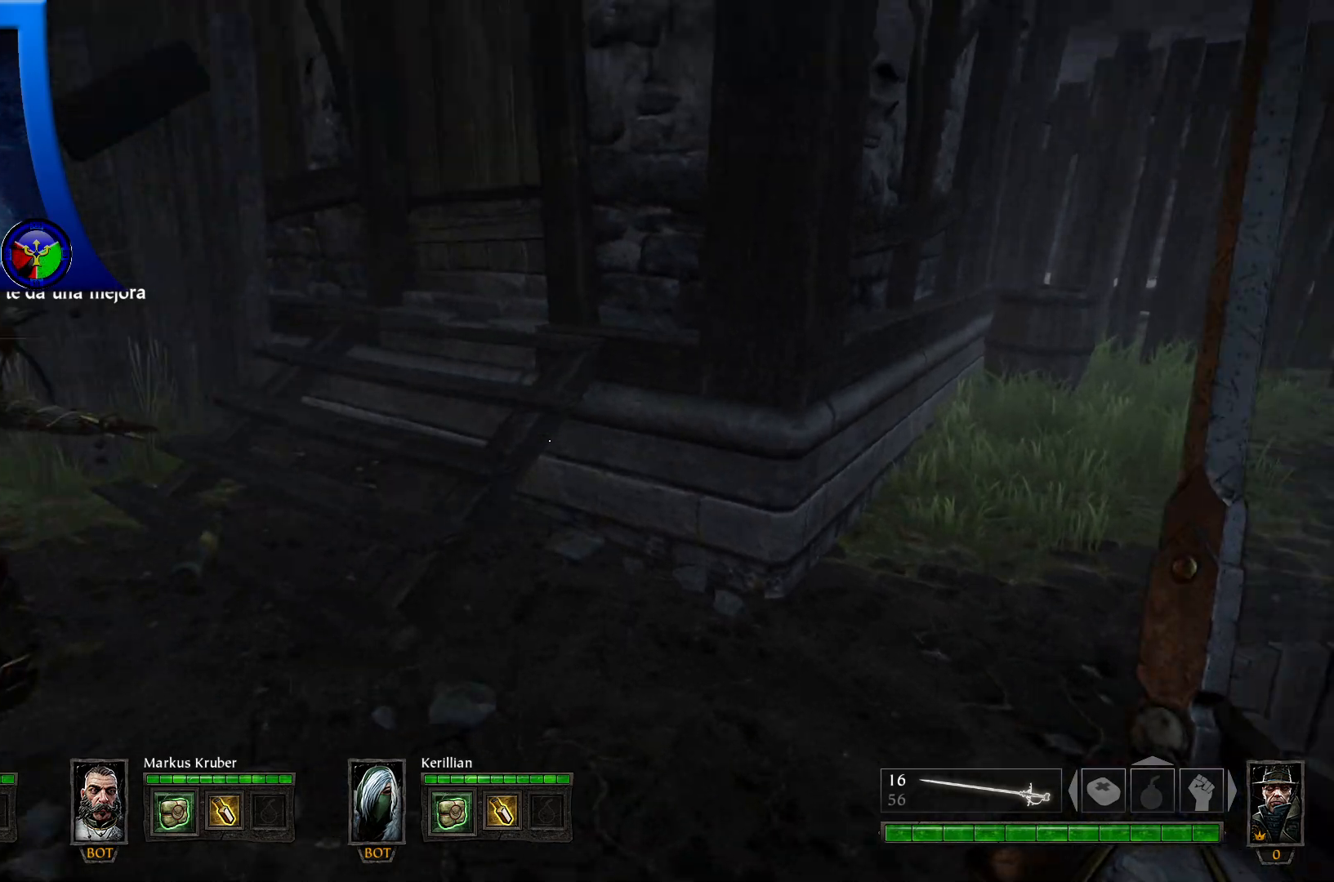
{"dt_ms": 500, "buttons": [], "left_stick": "center", "right_stick": "center", "events": [[17, "left_stick", "center"], [183, "right_stick", "center"], [250, "right_stick", "left"], [450, "right_stick", "center"]]}
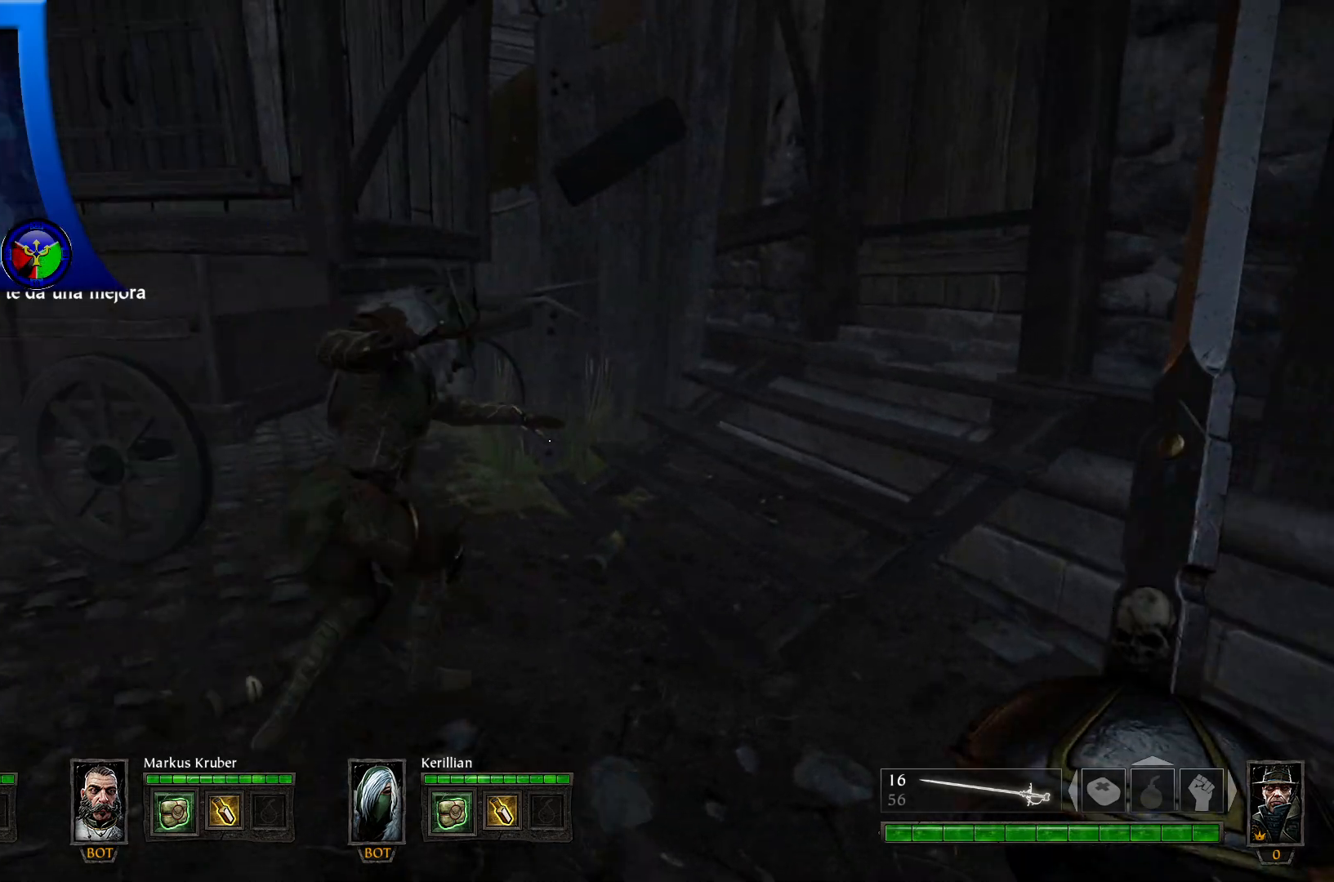
{"dt_ms": 500, "buttons": [], "left_stick": "up-left", "right_stick": "left", "events": [[200, "right_stick", "left"], [217, "left_stick", "left"], [283, "left_stick", "up-left"]]}
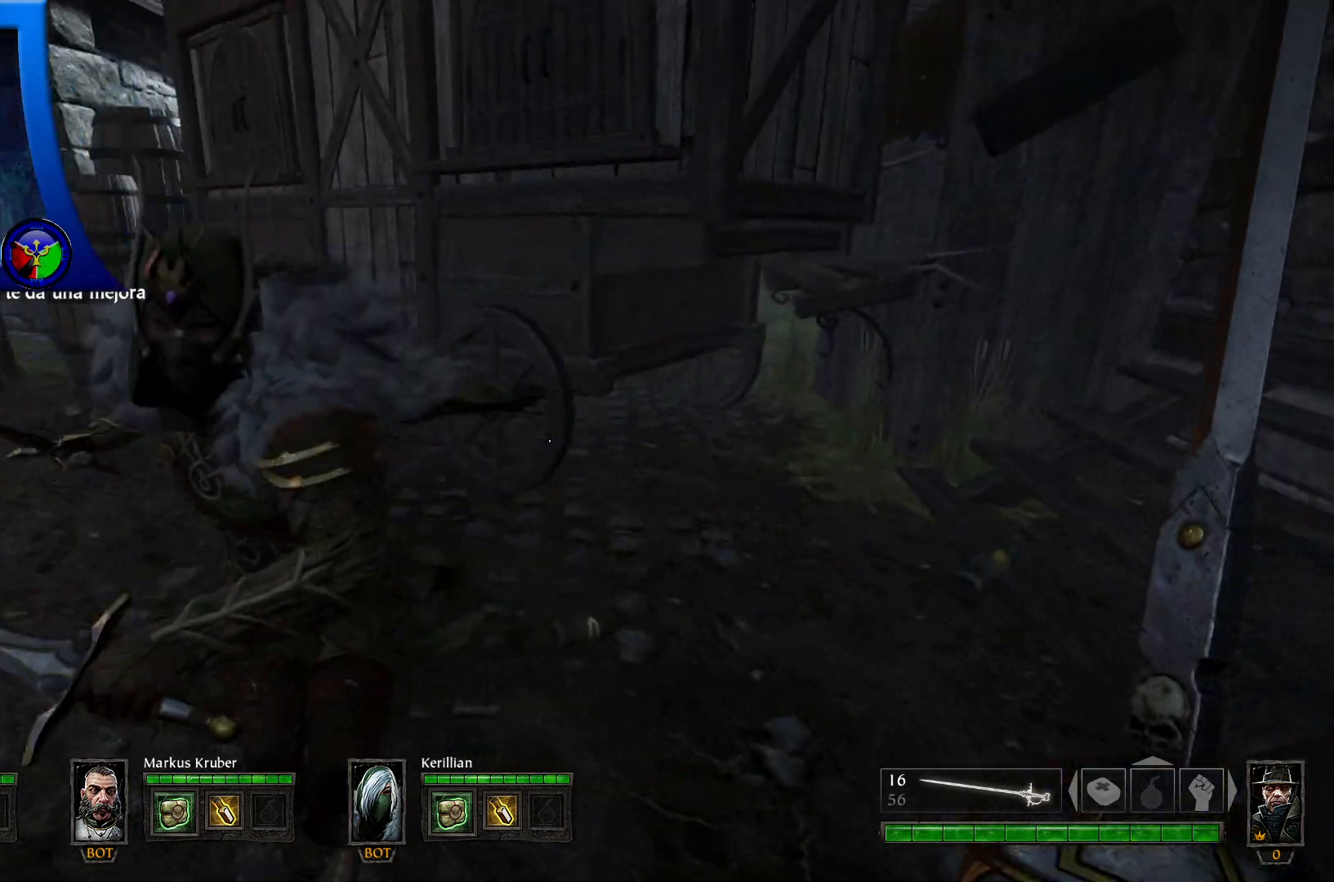
{"dt_ms": 500, "buttons": [], "left_stick": "up-left", "right_stick": "left", "events": [[267, "A", "down"], [283, "A", "up"]]}
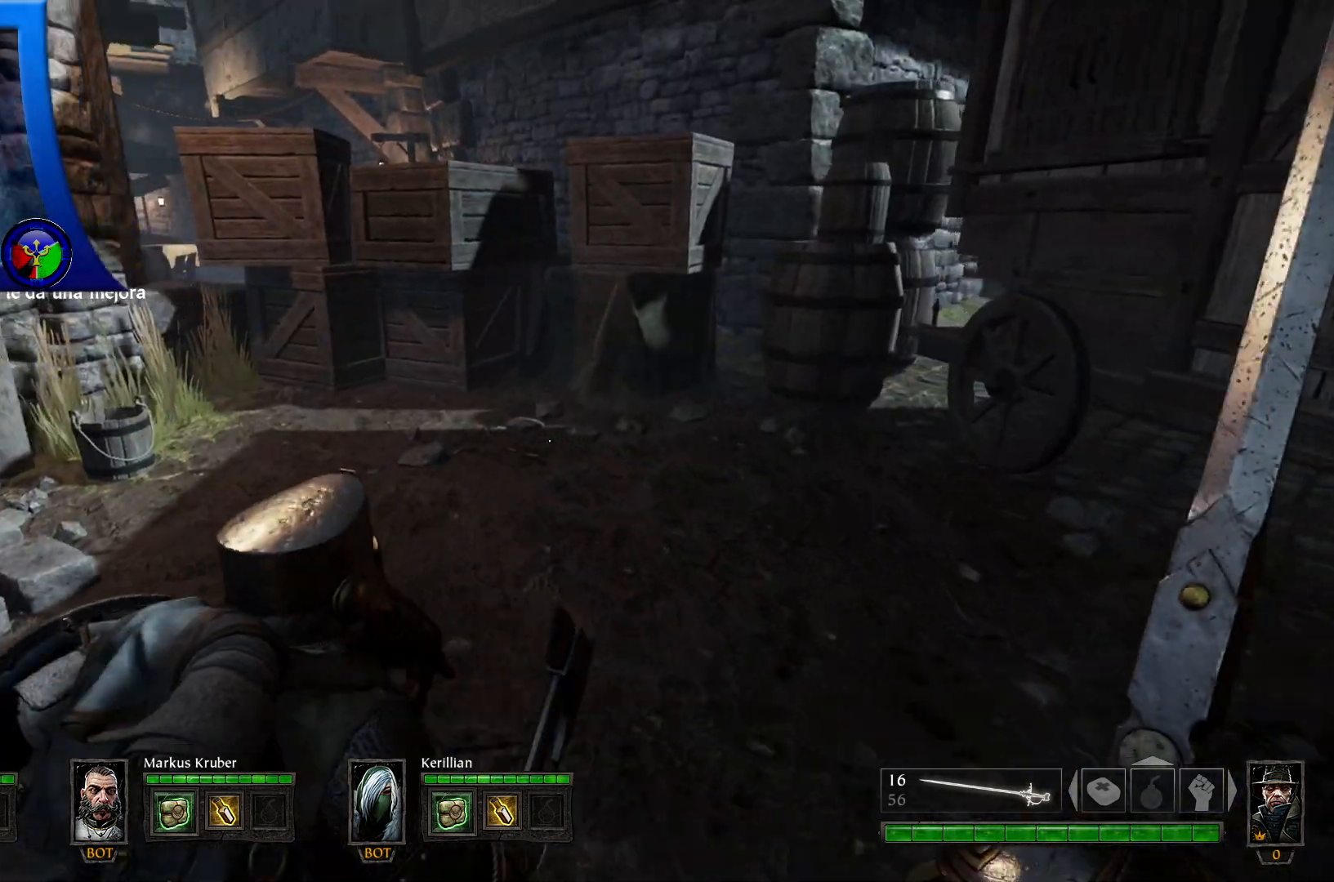
{"dt_ms": 500, "buttons": [], "left_stick": "center", "right_stick": "center", "events": [[333, "right_stick", "center"], [350, "left_stick", "center"]]}
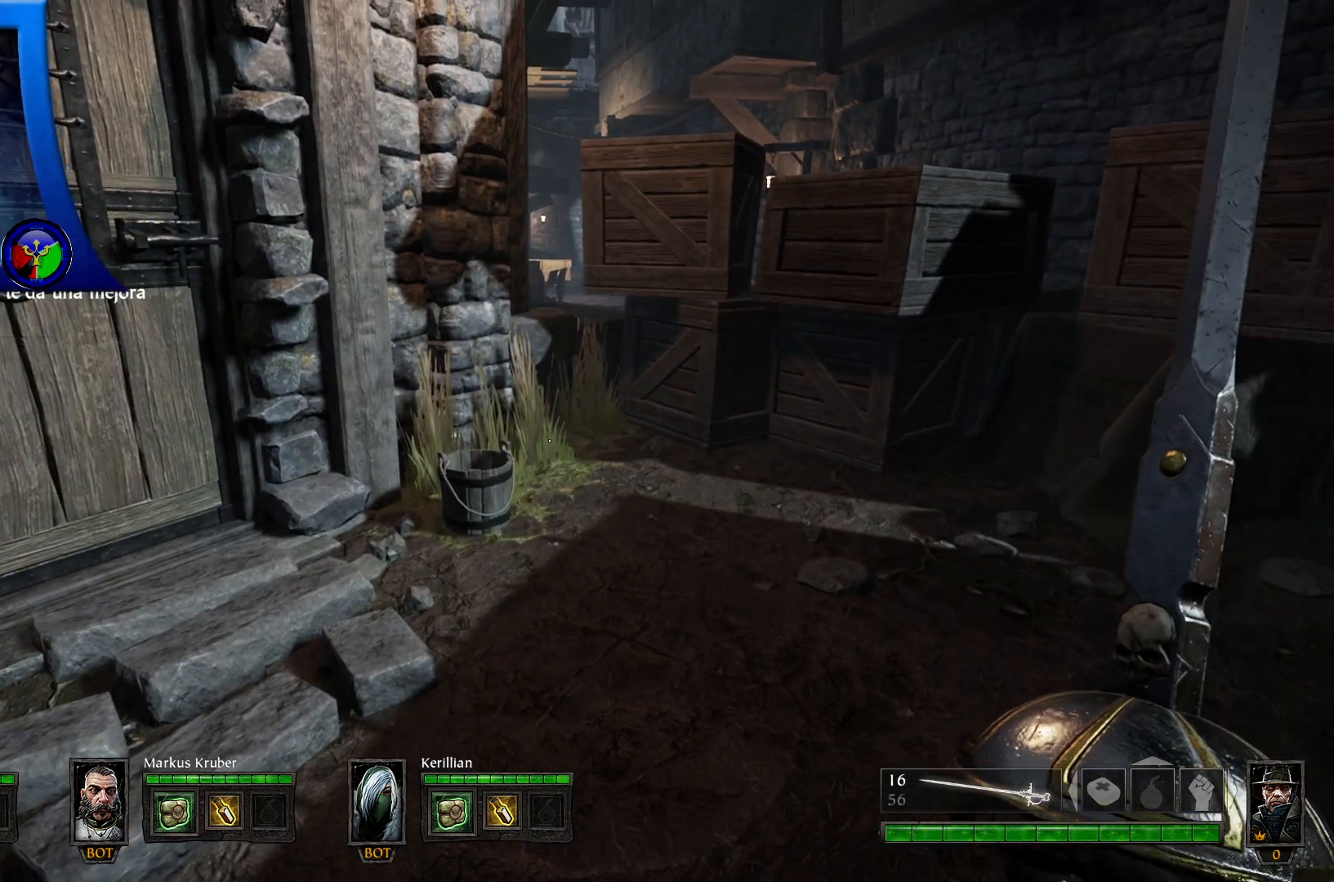
{"dt_ms": 500, "buttons": [], "left_stick": "left", "right_stick": "left", "events": [[200, "left_stick", "left"], [200, "right_stick", "left"]]}
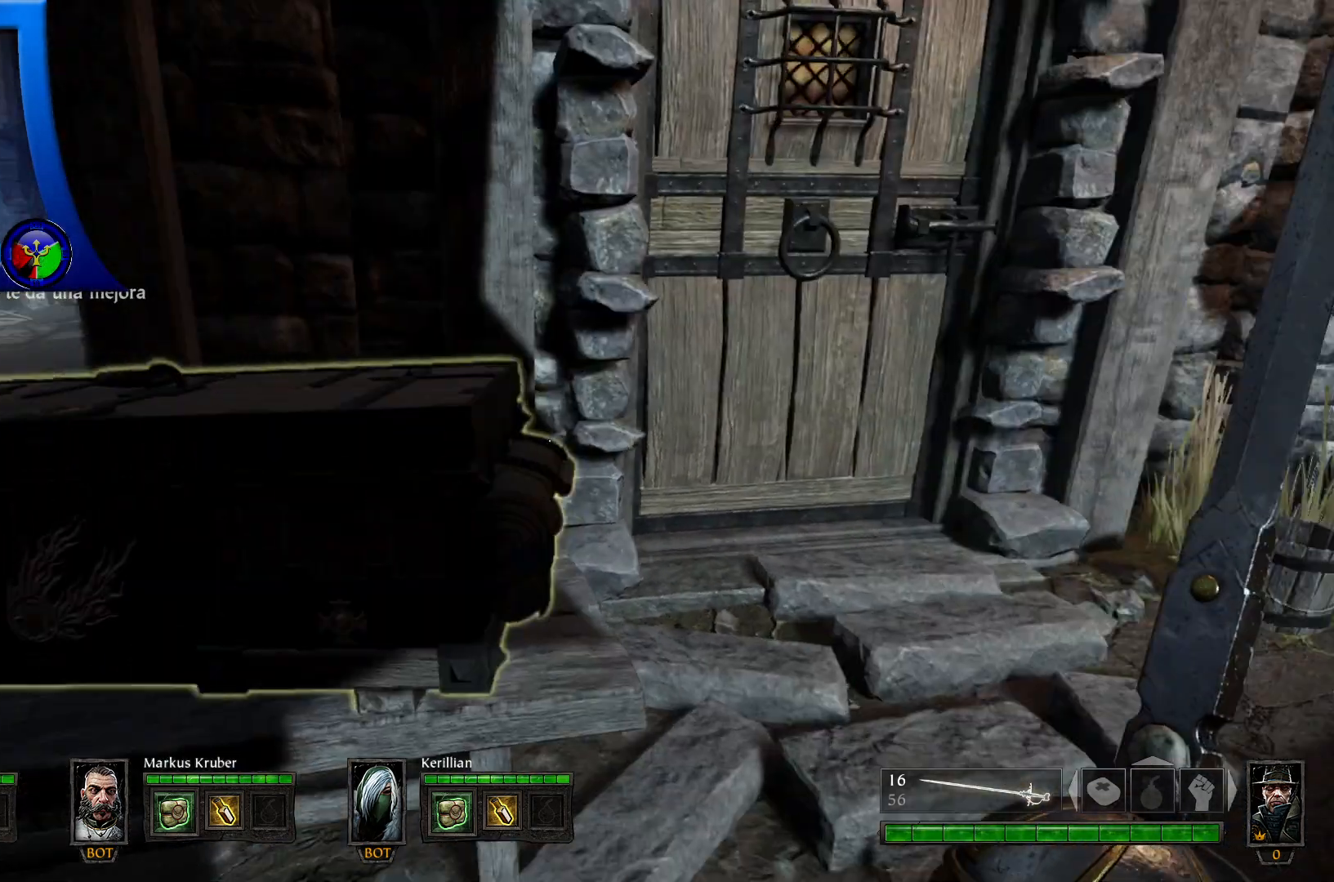
{"dt_ms": 500, "buttons": [], "left_stick": "up-right", "right_stick": "center", "events": [[50, "left_stick", "up-left"], [67, "right_stick", "up-left"], [167, "right_stick", "up"], [200, "left_stick", "up-right"], [383, "right_stick", "center"]]}
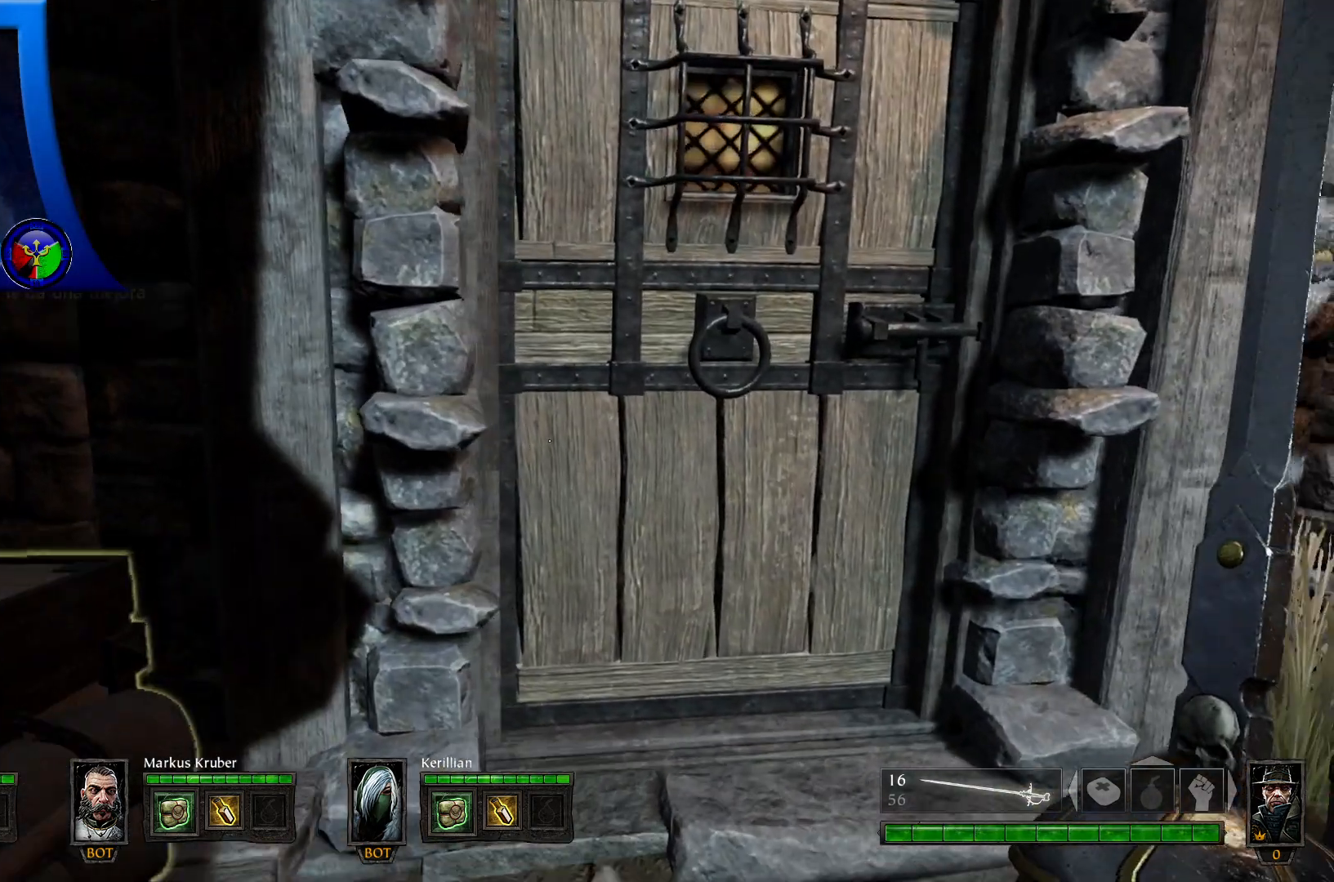
{"dt_ms": 500, "buttons": [], "left_stick": "down-left", "right_stick": "left", "events": [[50, "left_stick", "up"], [50, "right_stick", "up-left"], [200, "right_stick", "center"], [283, "left_stick", "up-right"], [450, "left_stick", "down-left"], [450, "right_stick", "left"]]}
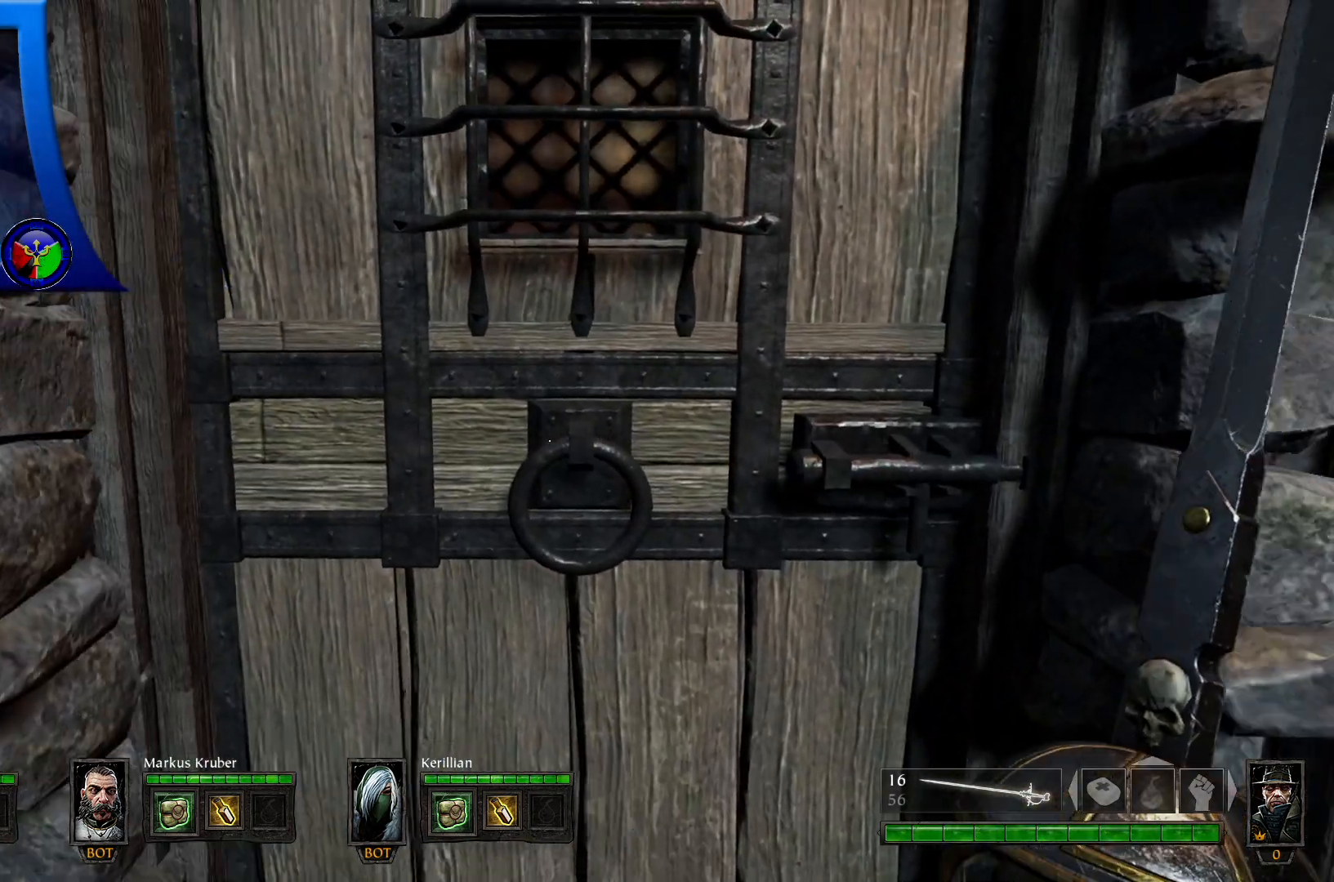
{"dt_ms": 500, "buttons": [], "left_stick": "left", "right_stick": "left", "events": [[283, "left_stick", "left"]]}
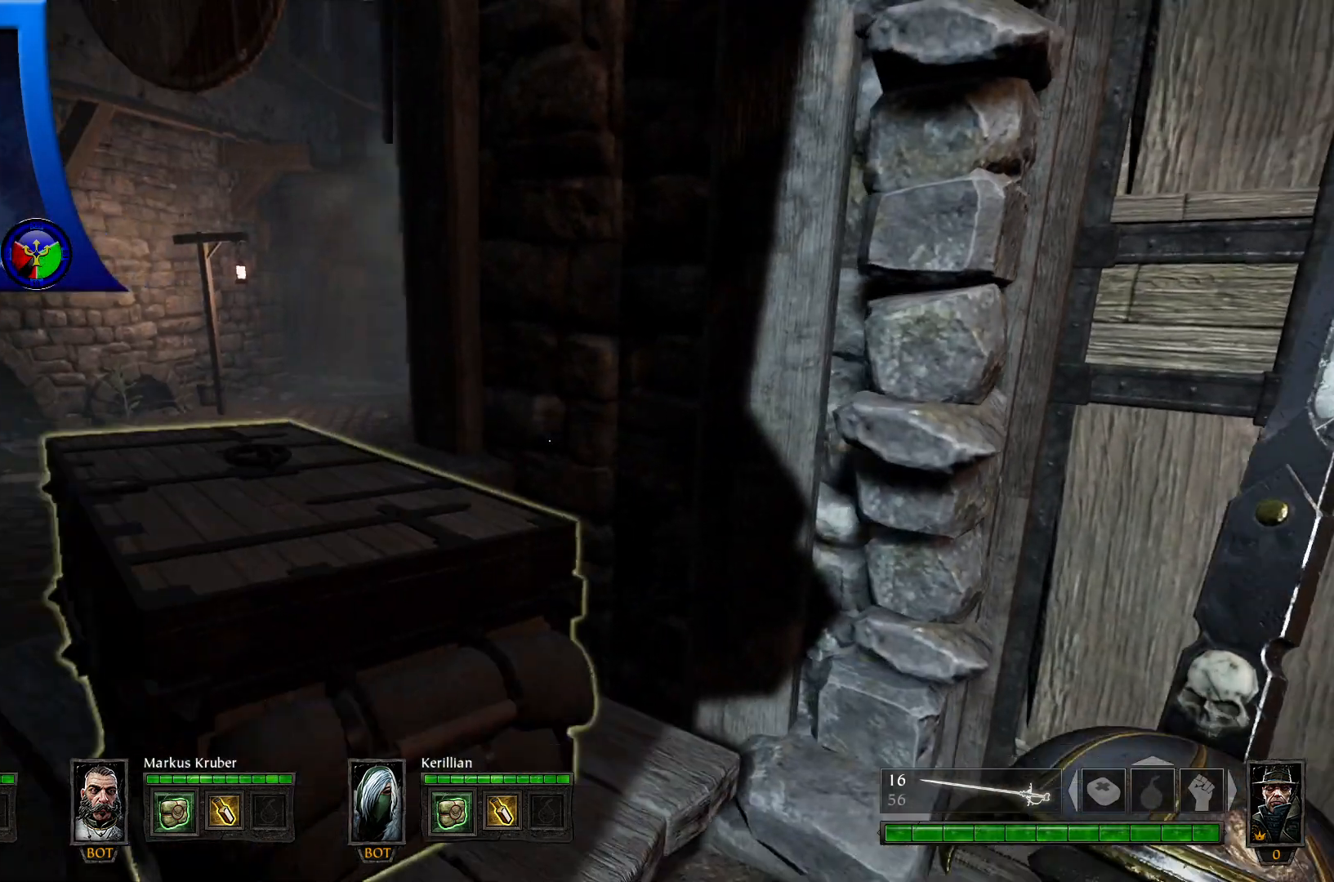
{"dt_ms": 500, "buttons": [], "left_stick": "up-left", "right_stick": "center", "events": [[83, "left_stick", "down-left"], [233, "left_stick", "left"], [333, "right_stick", "up-left"], [433, "left_stick", "up-left"], [433, "right_stick", "center"]]}
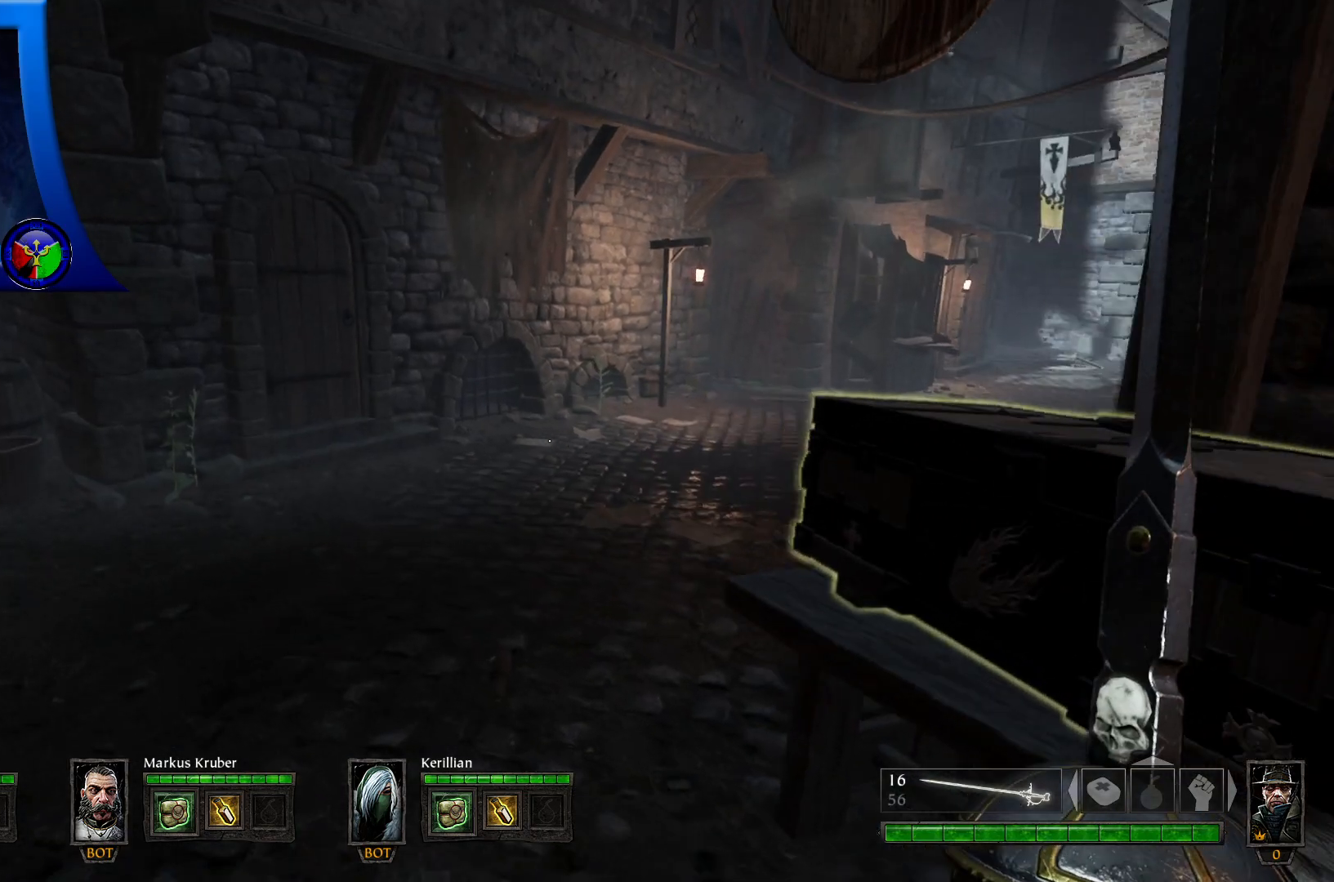
{"dt_ms": 500, "buttons": [], "left_stick": "up-left", "right_stick": "center", "events": [[317, "right_stick", "right"], [433, "right_stick", "center"]]}
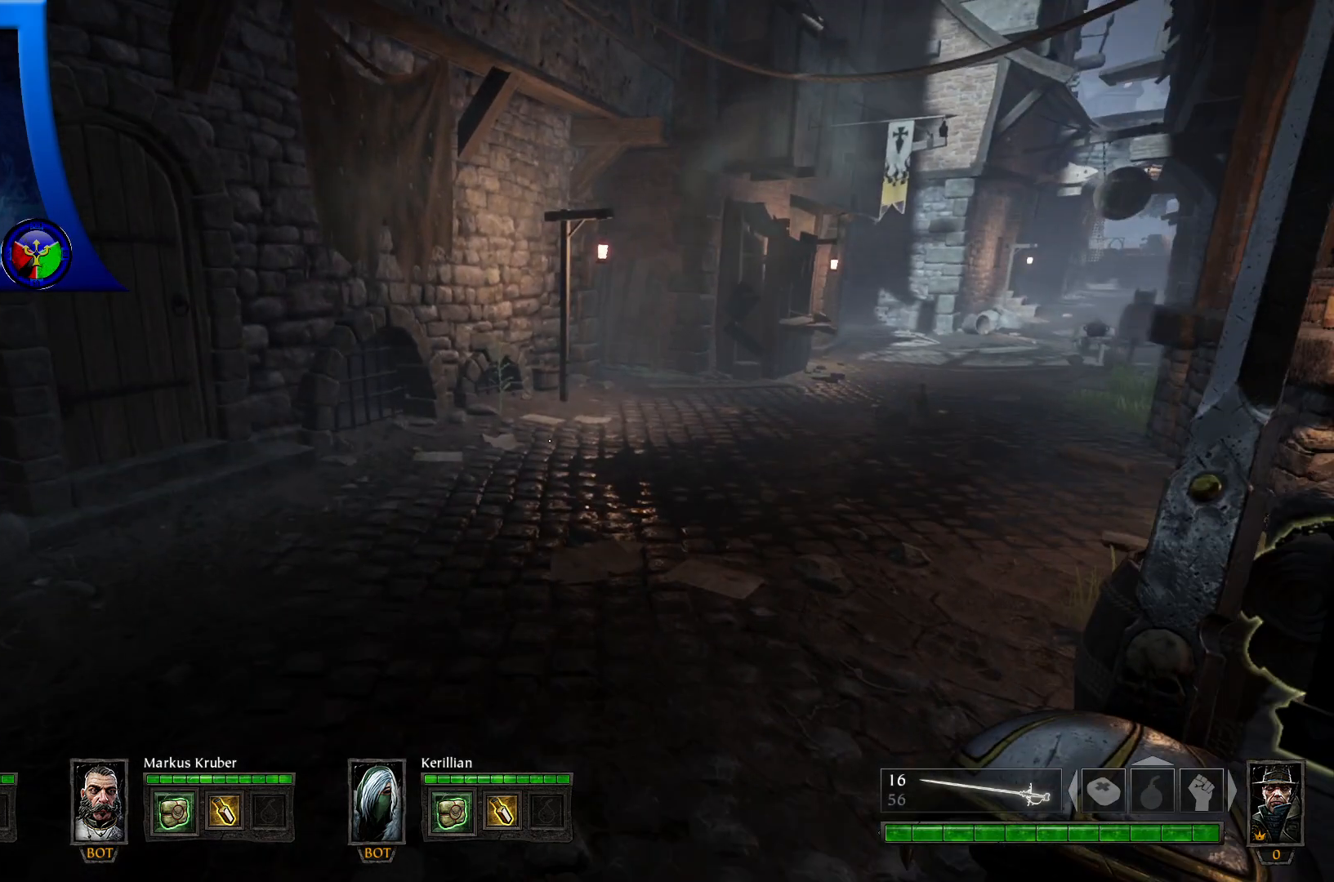
{"dt_ms": 500, "buttons": [], "left_stick": "up-left", "right_stick": "center", "events": [[150, "right_stick", "right"], [417, "right_stick", "center"]]}
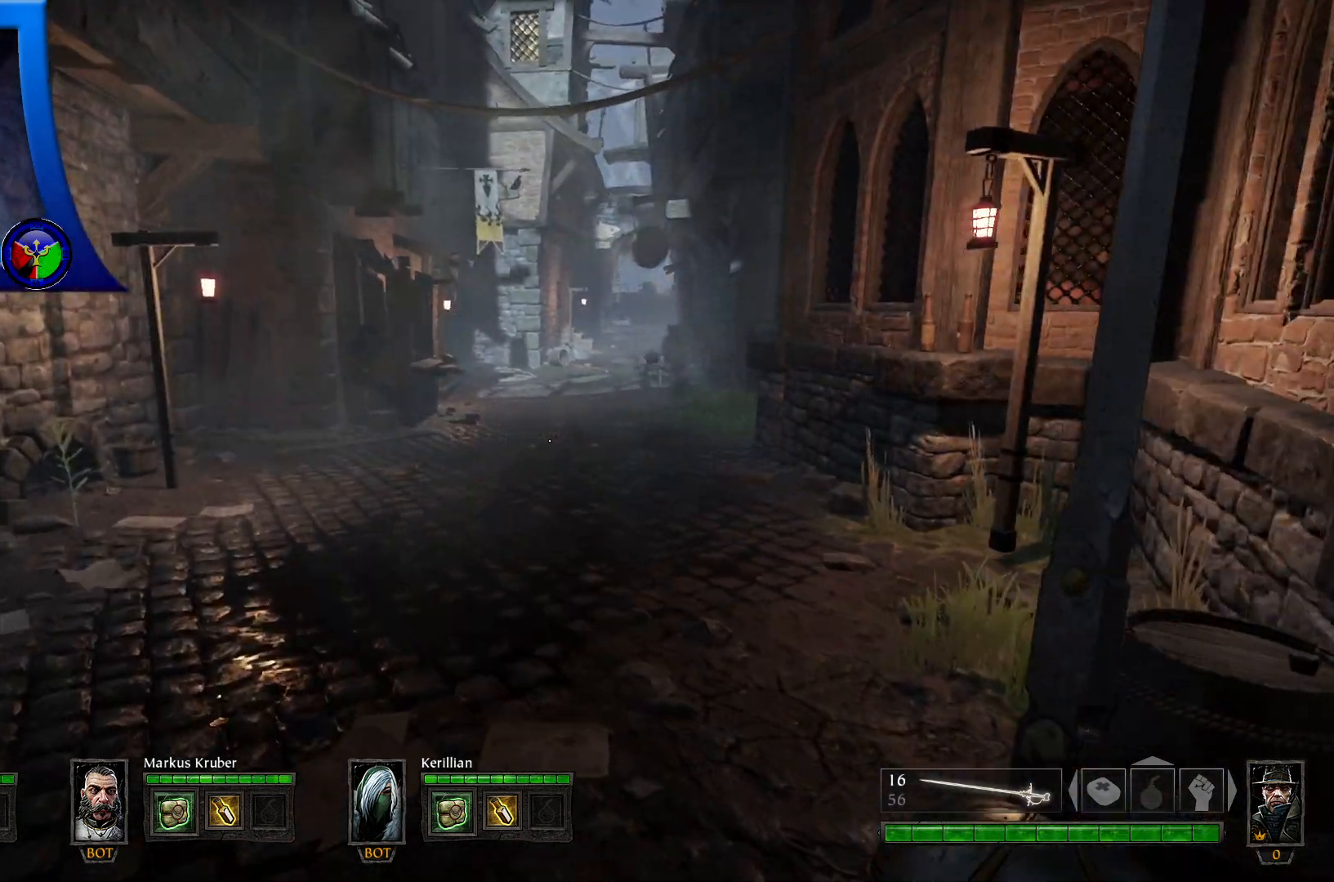
{"dt_ms": 500, "buttons": [], "left_stick": "up-left", "right_stick": "center", "events": [[117, "right_stick", "right"], [500, "right_stick", "center"]]}
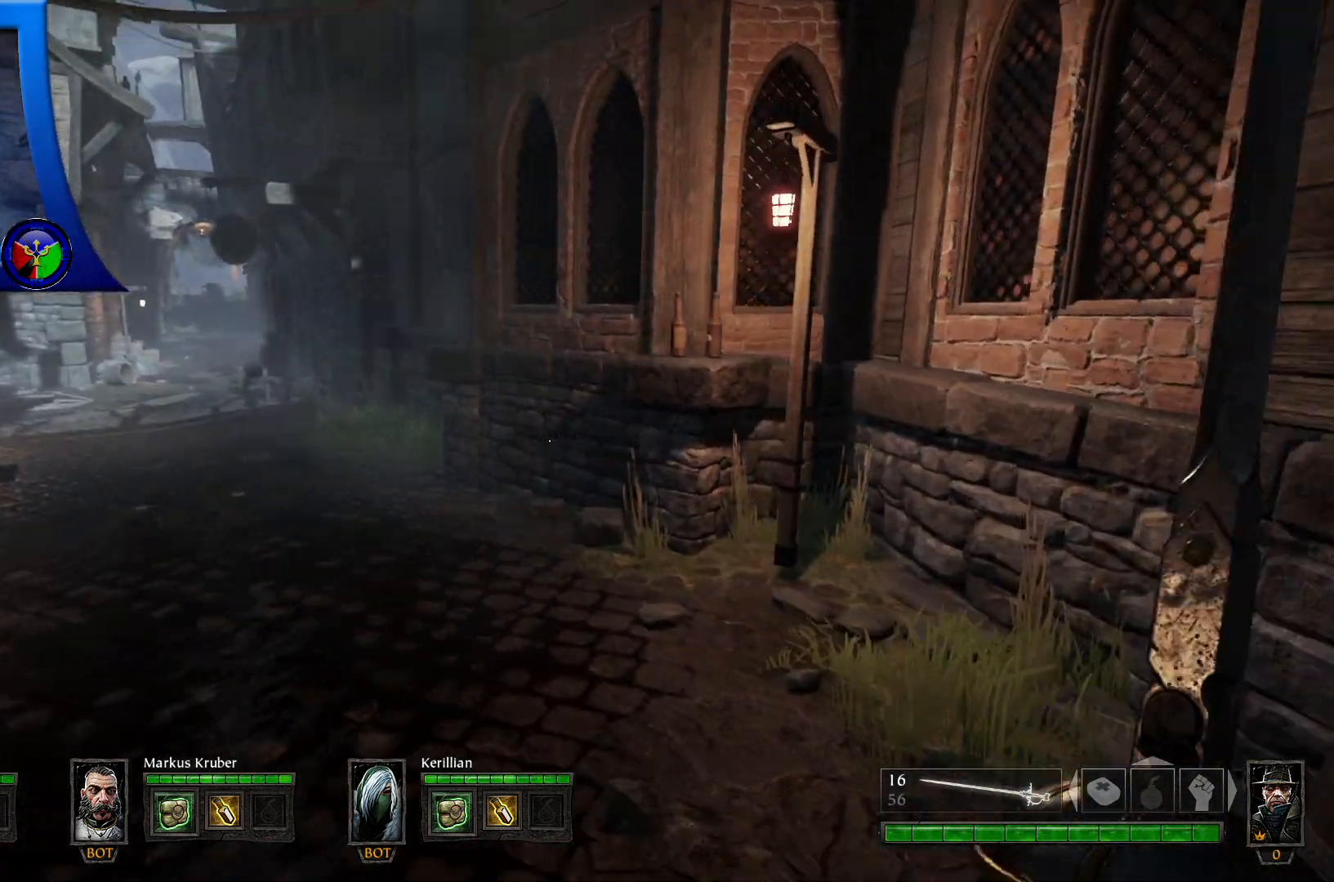
{"dt_ms": 500, "buttons": [], "left_stick": "up-right", "right_stick": "left", "events": [[267, "left_stick", "up"], [267, "right_stick", "left"], [417, "left_stick", "up-right"]]}
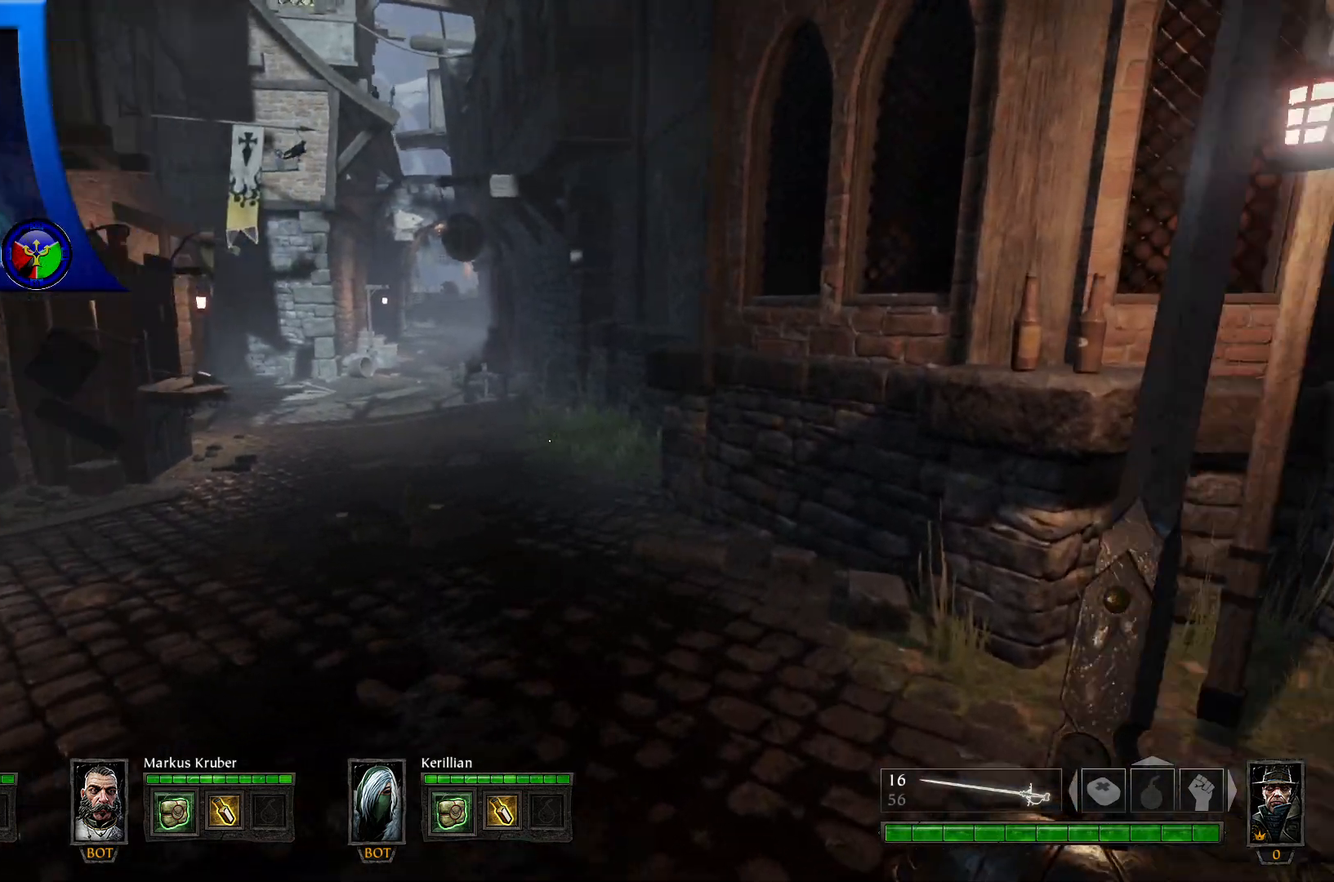
{"dt_ms": 500, "buttons": [], "left_stick": "up-right", "right_stick": "center", "events": [[417, "right_stick", "center"]]}
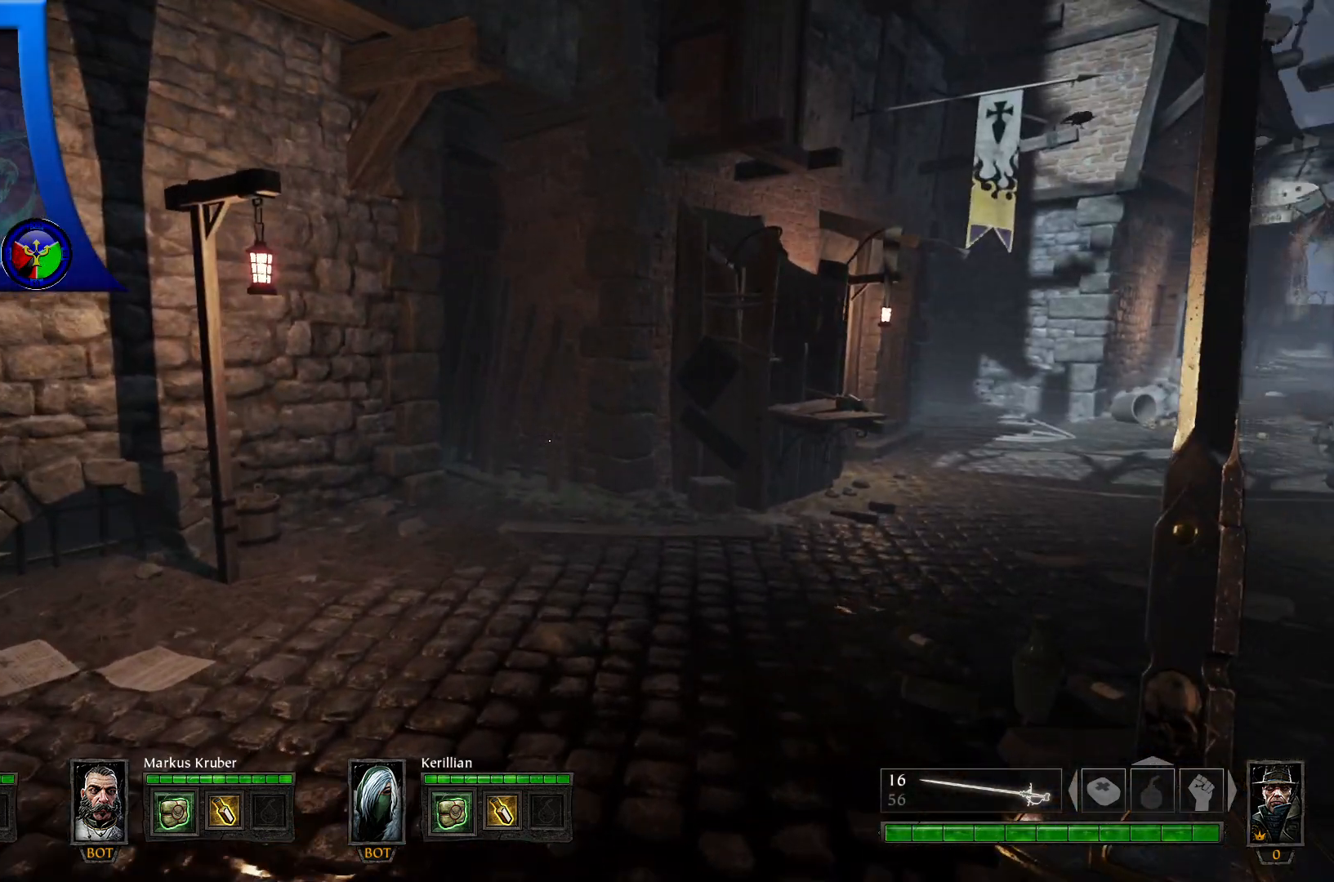
{"dt_ms": 500, "buttons": [], "left_stick": "up", "right_stick": "center", "events": [[167, "left_stick", "up"], [183, "right_stick", "right"], [500, "right_stick", "center"]]}
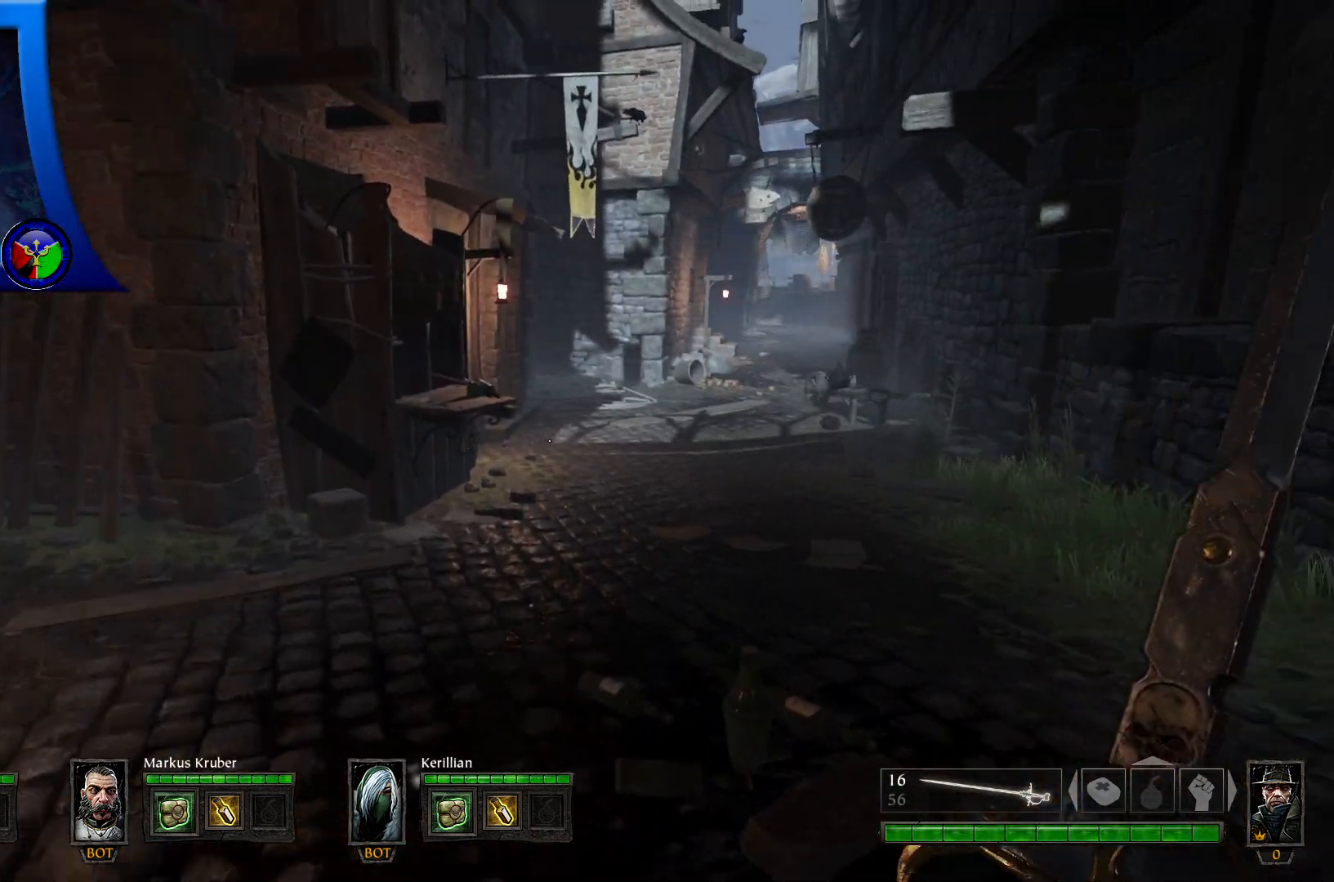
{"dt_ms": 500, "buttons": [], "left_stick": "up", "right_stick": "center", "events": [[233, "right_stick", "right"], [400, "right_stick", "center"]]}
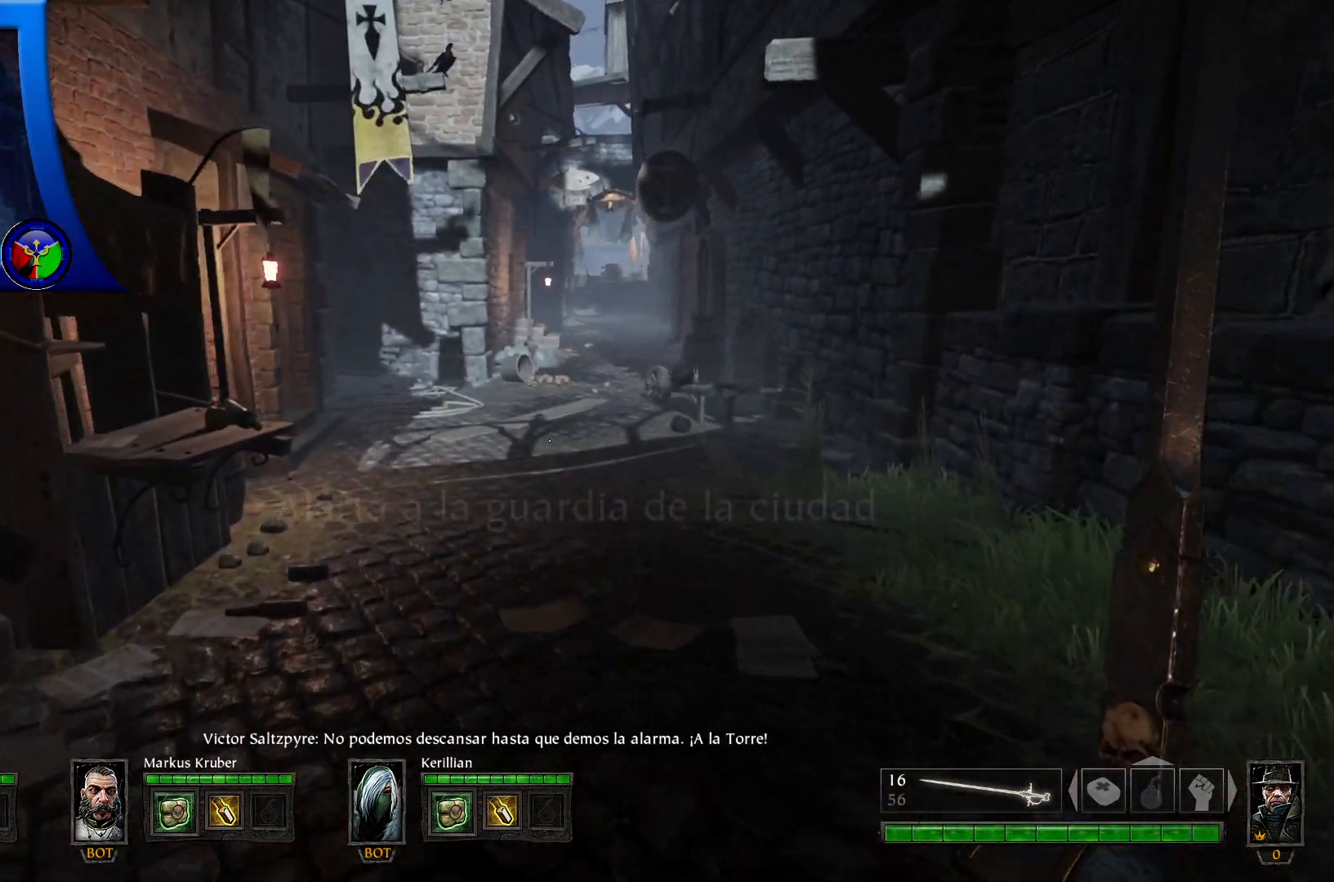
{"dt_ms": 500, "buttons": [], "left_stick": "up", "right_stick": "center", "events": []}
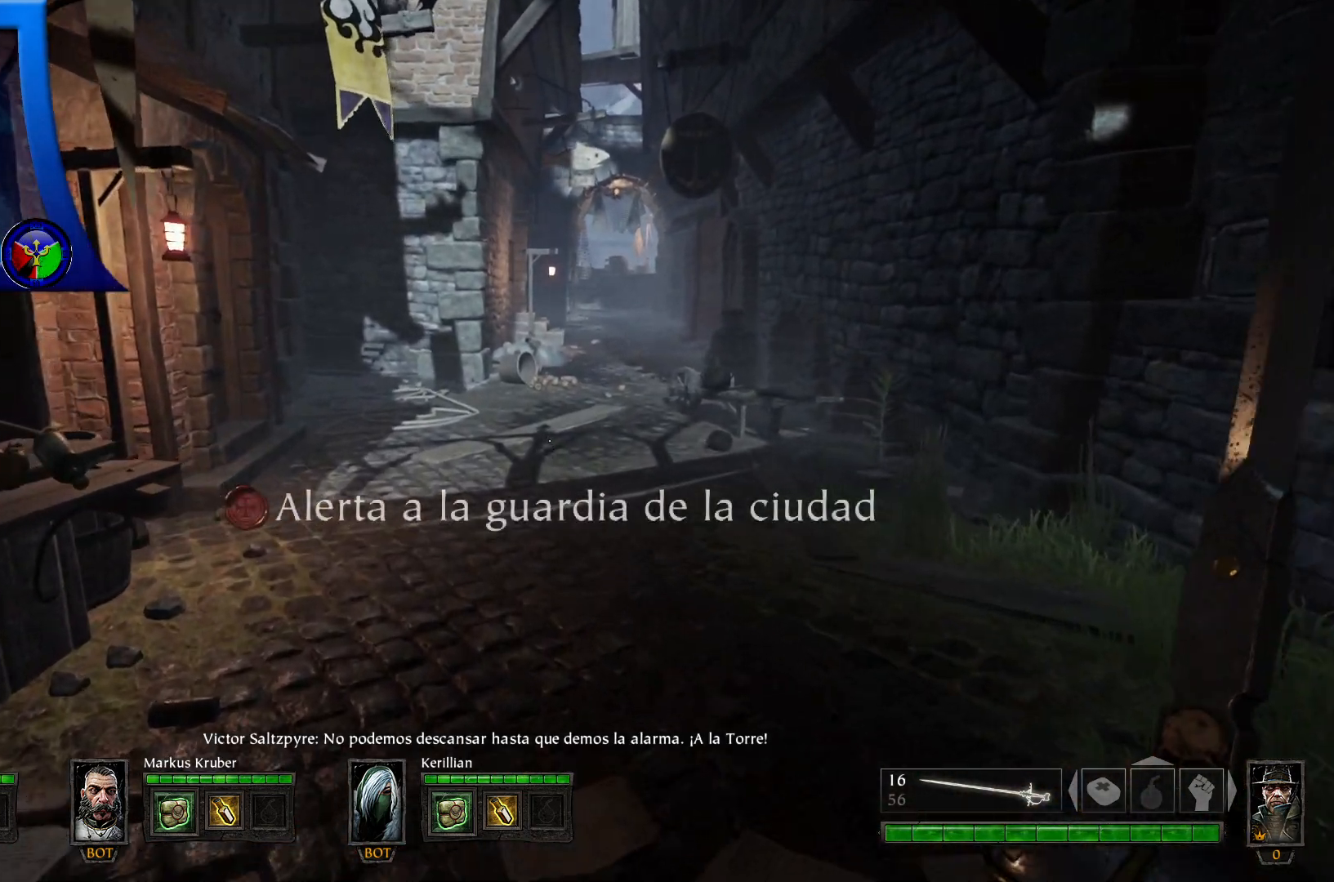
{"dt_ms": 500, "buttons": [], "left_stick": "up", "right_stick": "center", "events": []}
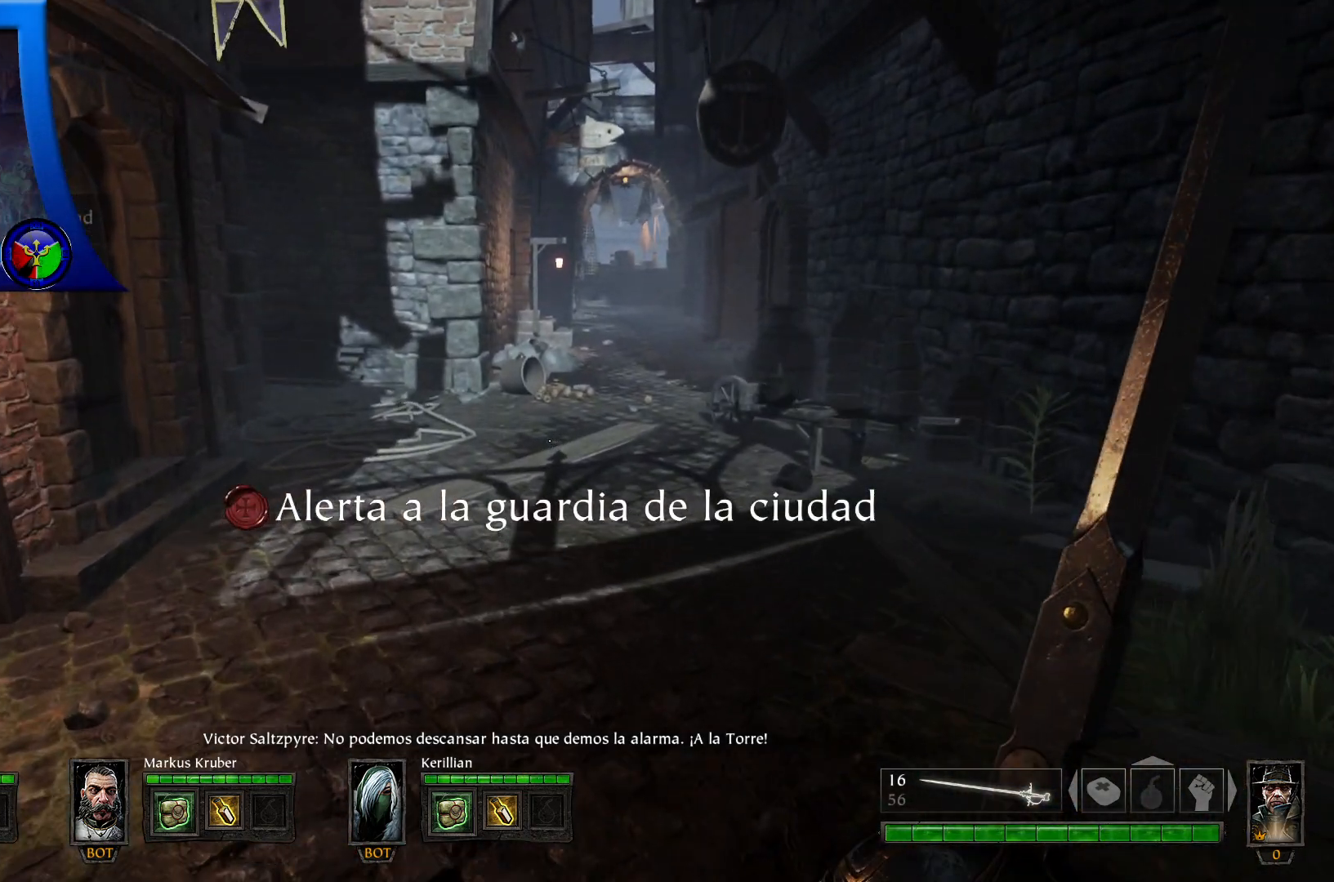
{"dt_ms": 500, "buttons": [], "left_stick": "up", "right_stick": "center", "events": []}
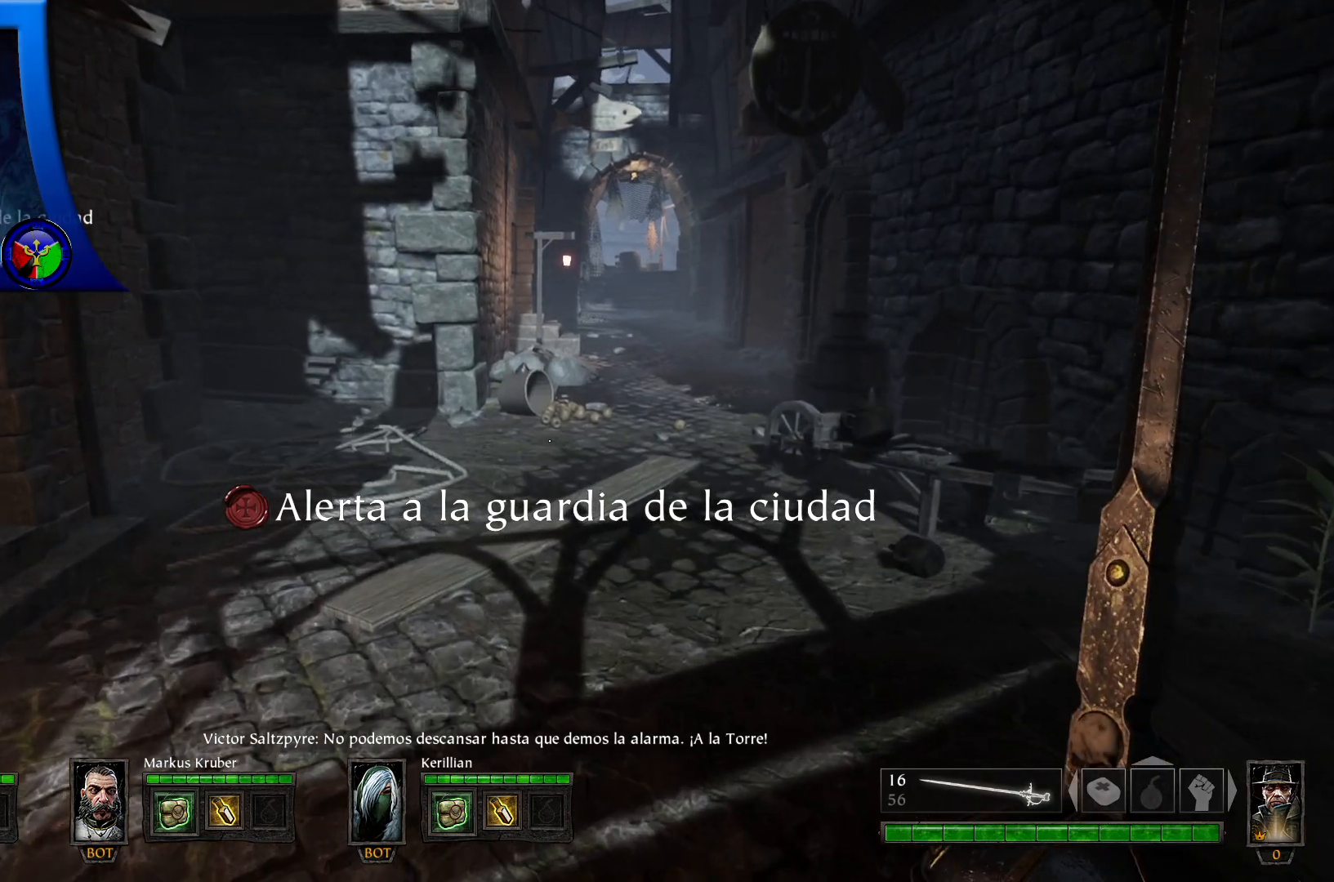
{"dt_ms": 500, "buttons": [], "left_stick": "up", "right_stick": "center", "events": []}
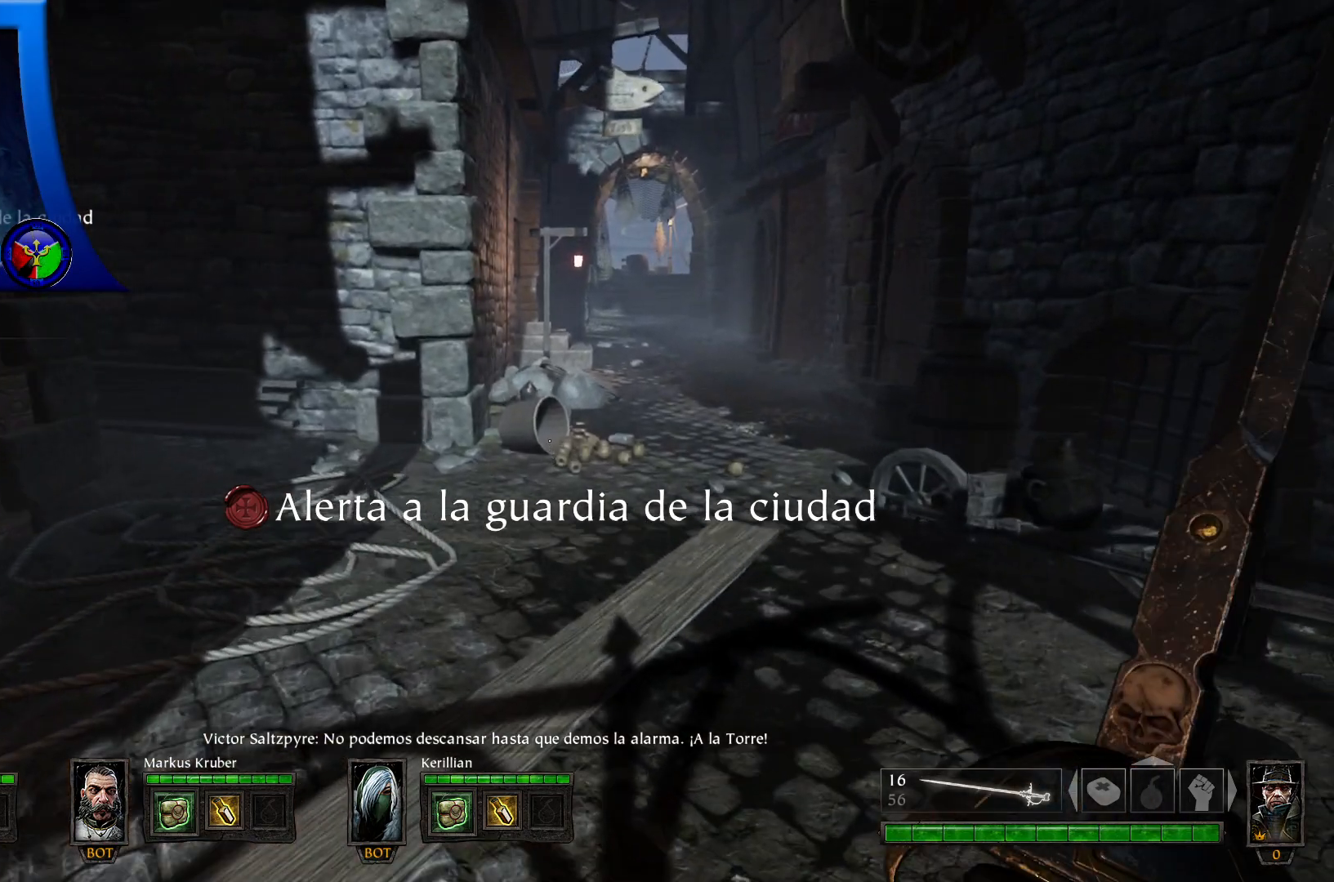
{"dt_ms": 500, "buttons": [], "left_stick": "up", "right_stick": "center", "events": []}
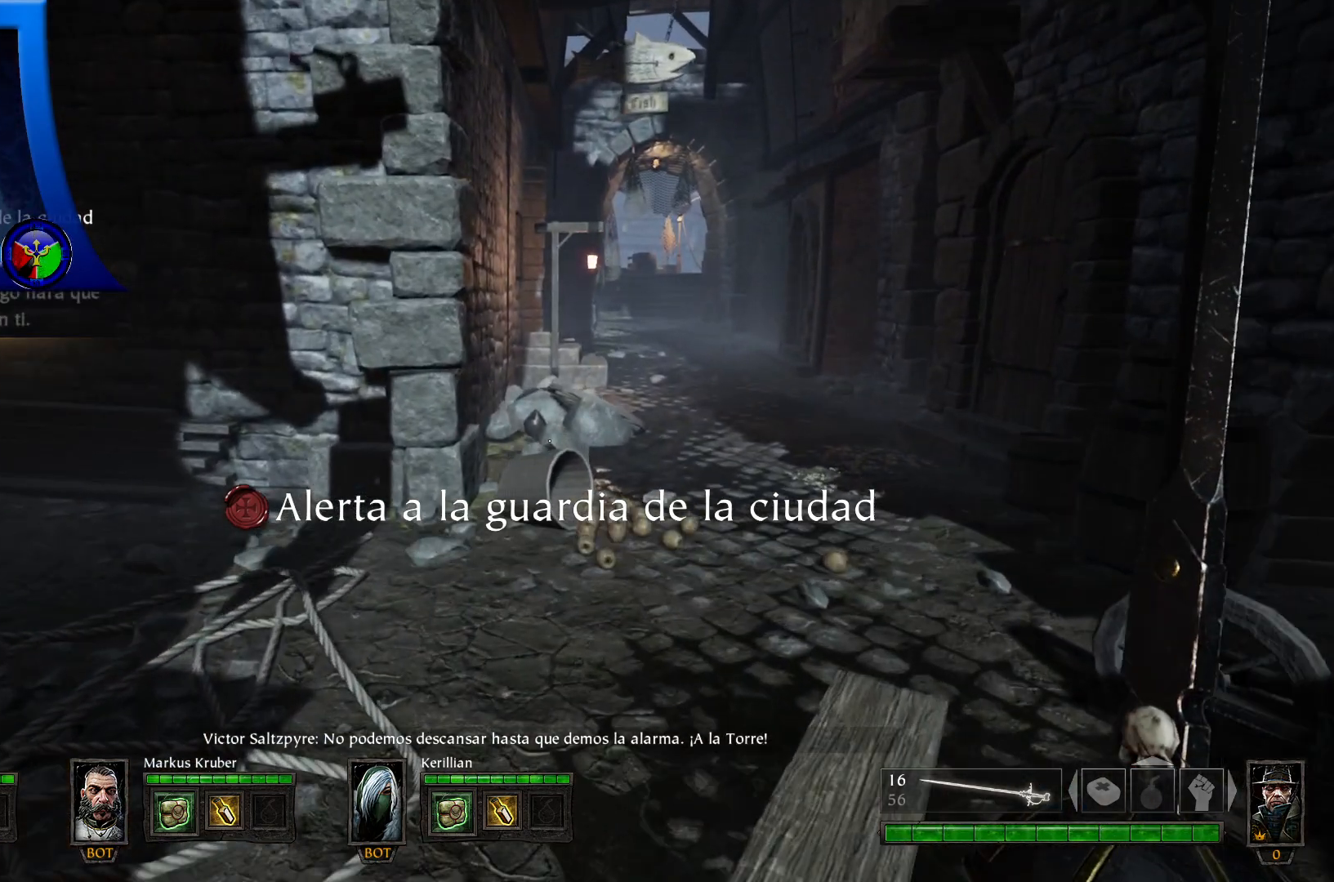
{"dt_ms": 500, "buttons": [], "left_stick": "up-right", "right_stick": "left", "events": [[133, "right_stick", "left"], [367, "left_stick", "up-right"]]}
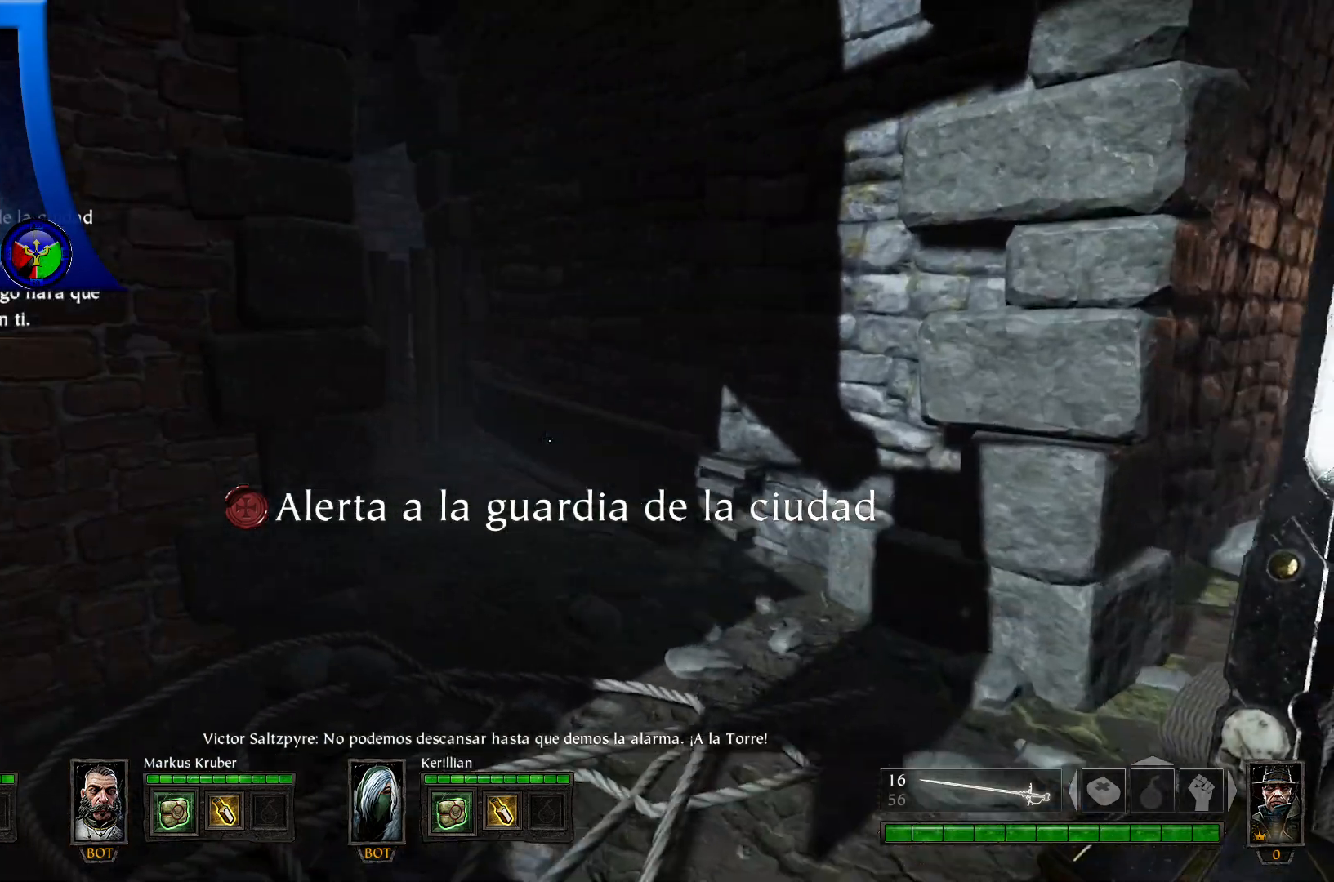
{"dt_ms": 500, "buttons": [], "left_stick": "center", "right_stick": "center", "events": [[67, "right_stick", "up-left"], [233, "Y", "down"], [317, "left_stick", "center"], [367, "right_stick", "center"], [400, "Y", "up"]]}
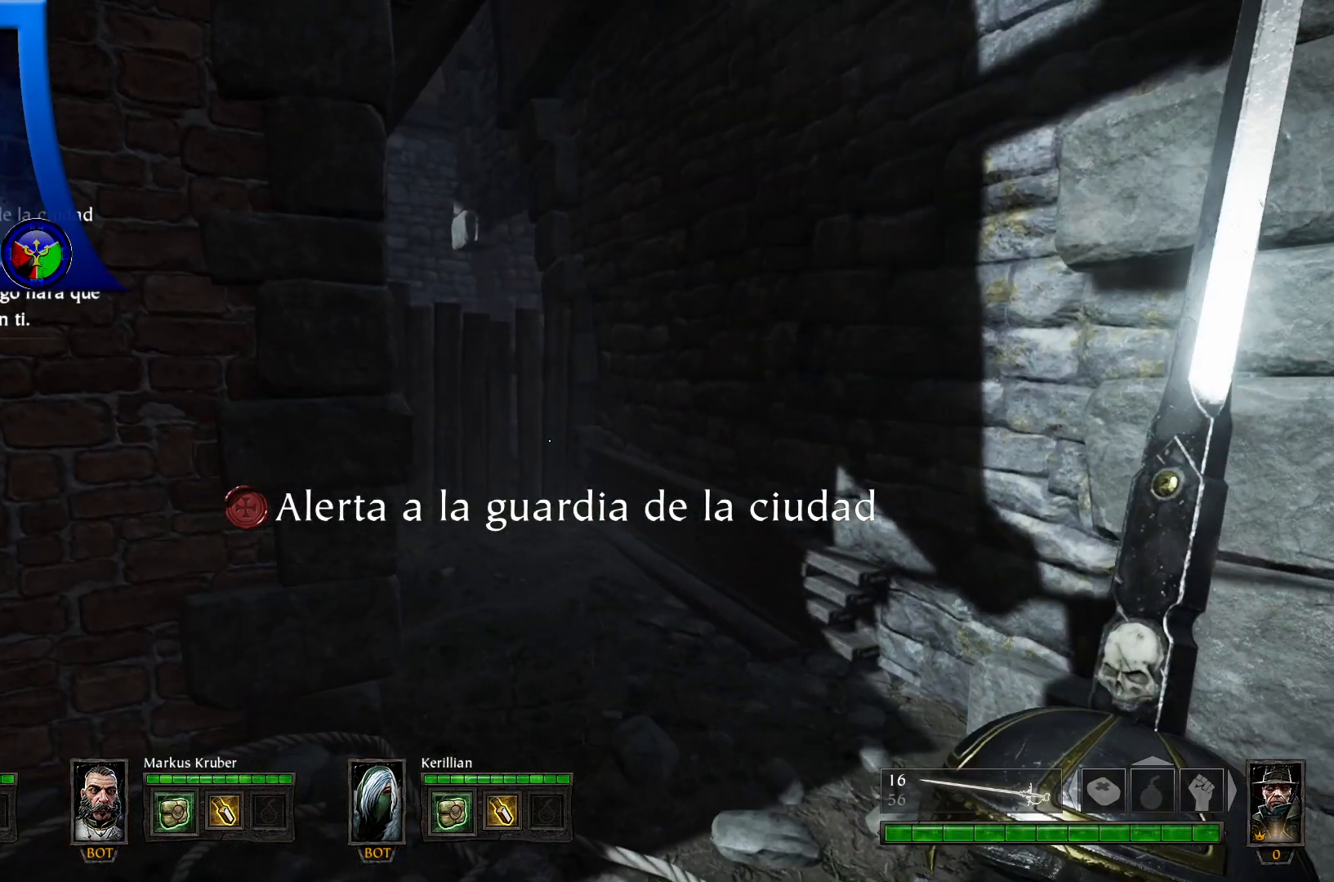
{"dt_ms": 1000, "buttons": [], "left_stick": "up-right", "right_stick": "center"}
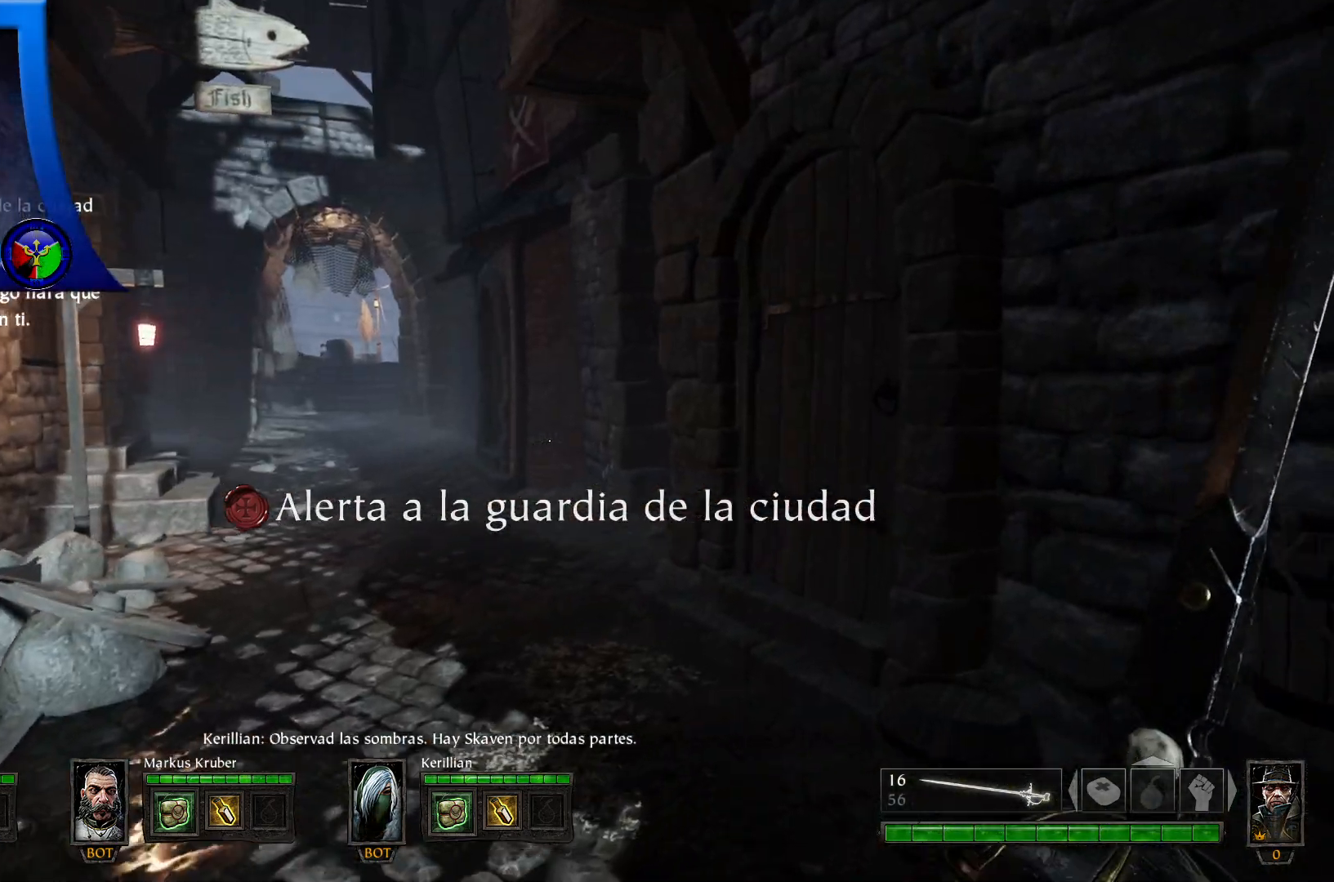
{"dt_ms": 1000, "buttons": [], "left_stick": "up-left", "right_stick": "center"}
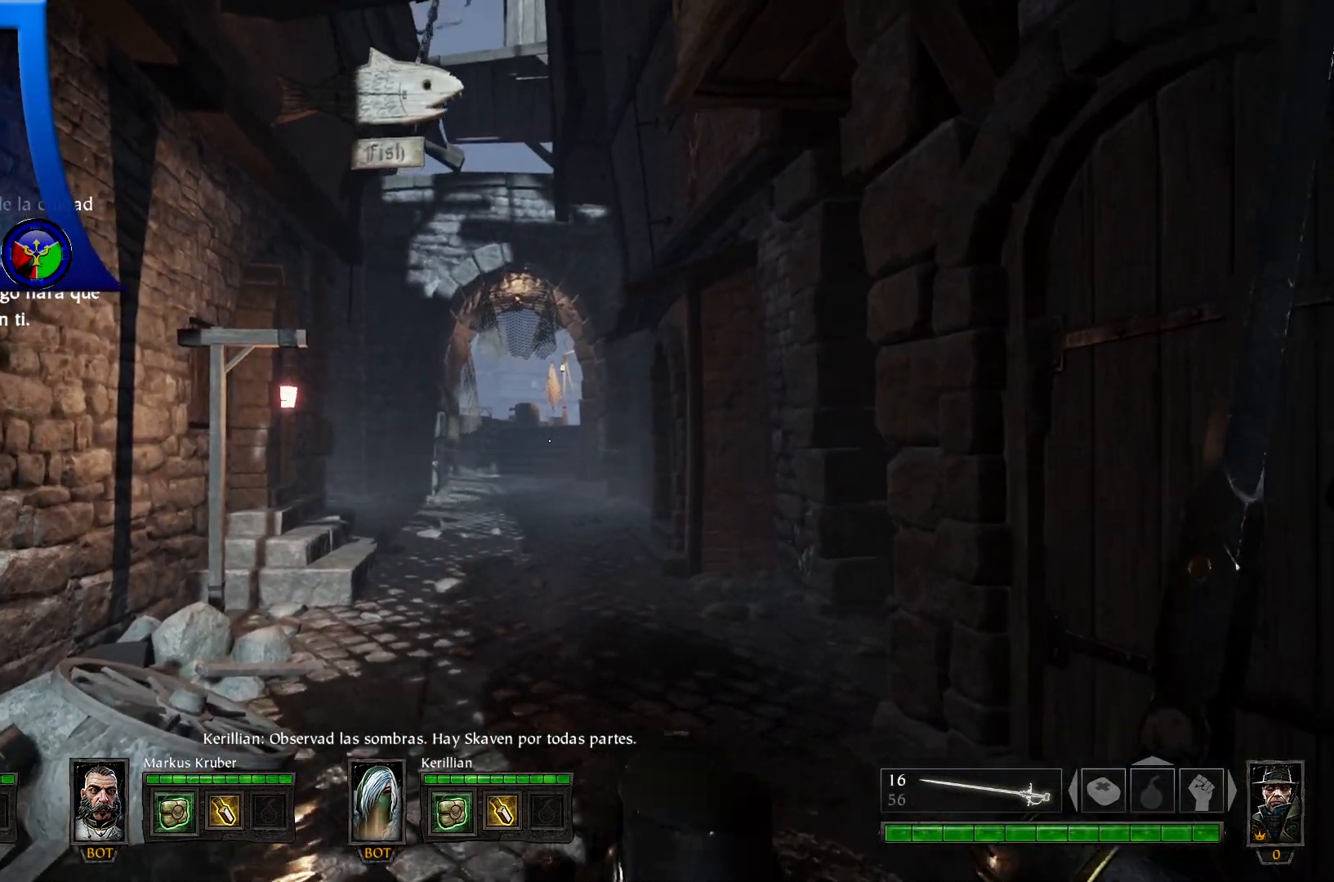
{"dt_ms": 500, "buttons": [], "left_stick": "up-left", "right_stick": "right", "events": [[350, "right_stick", "down-right"], [417, "right_stick", "right"]]}